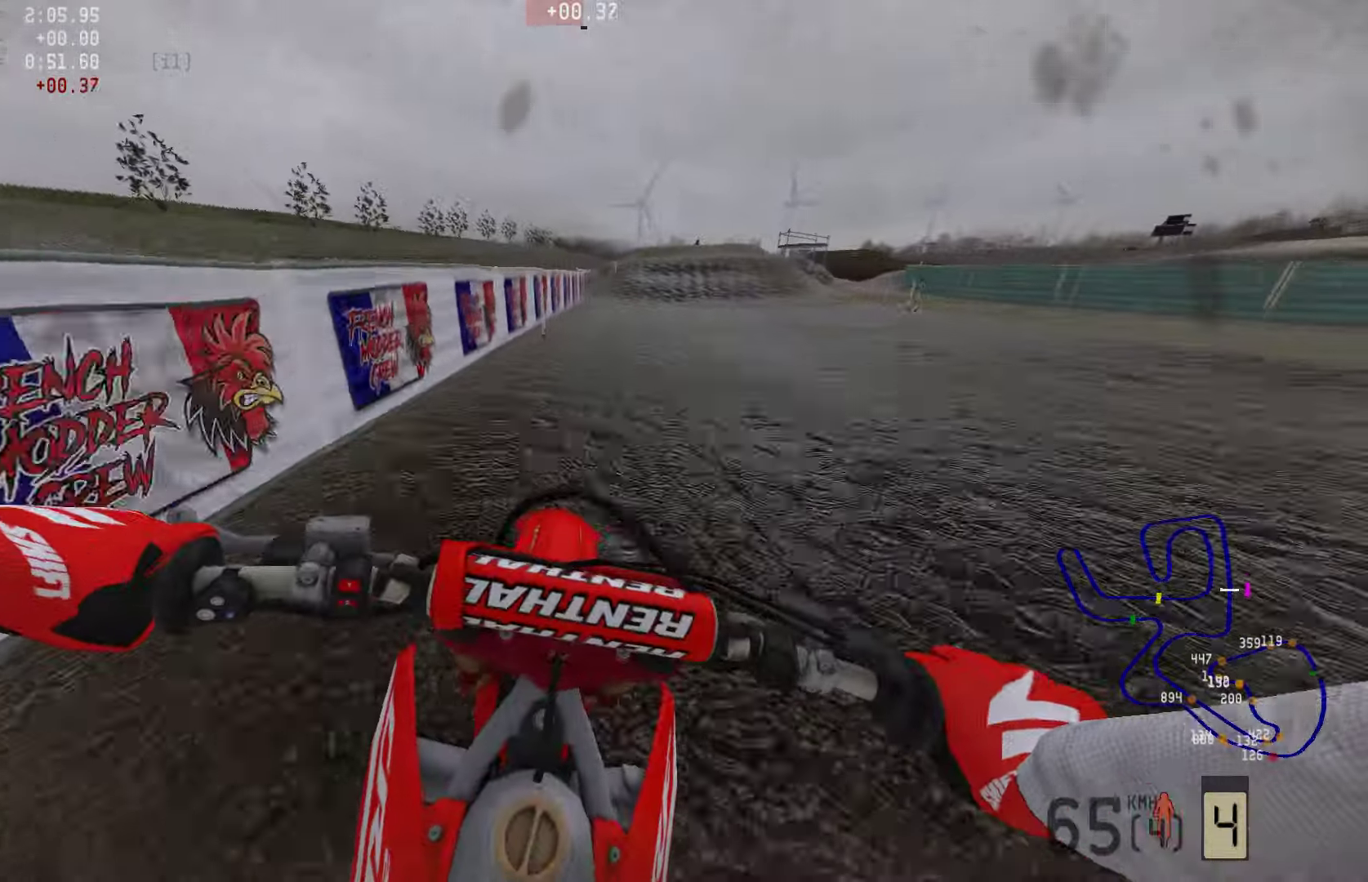
Gameplay with a controller (PlayStation layout); each line is a JSON object with the inputs held at the frame after it. "events" lists button and stick changes between this image and that frame as [ms after this image, input, new state], when the widget could be followed in between.
{"buttons": ["R2"], "left_stick": "right", "right_stick": "down", "events": [[253, "left_stick", "right"], [379, "right_stick", "down"], [442, "R1", "down"], [505, "R1", "up"]]}
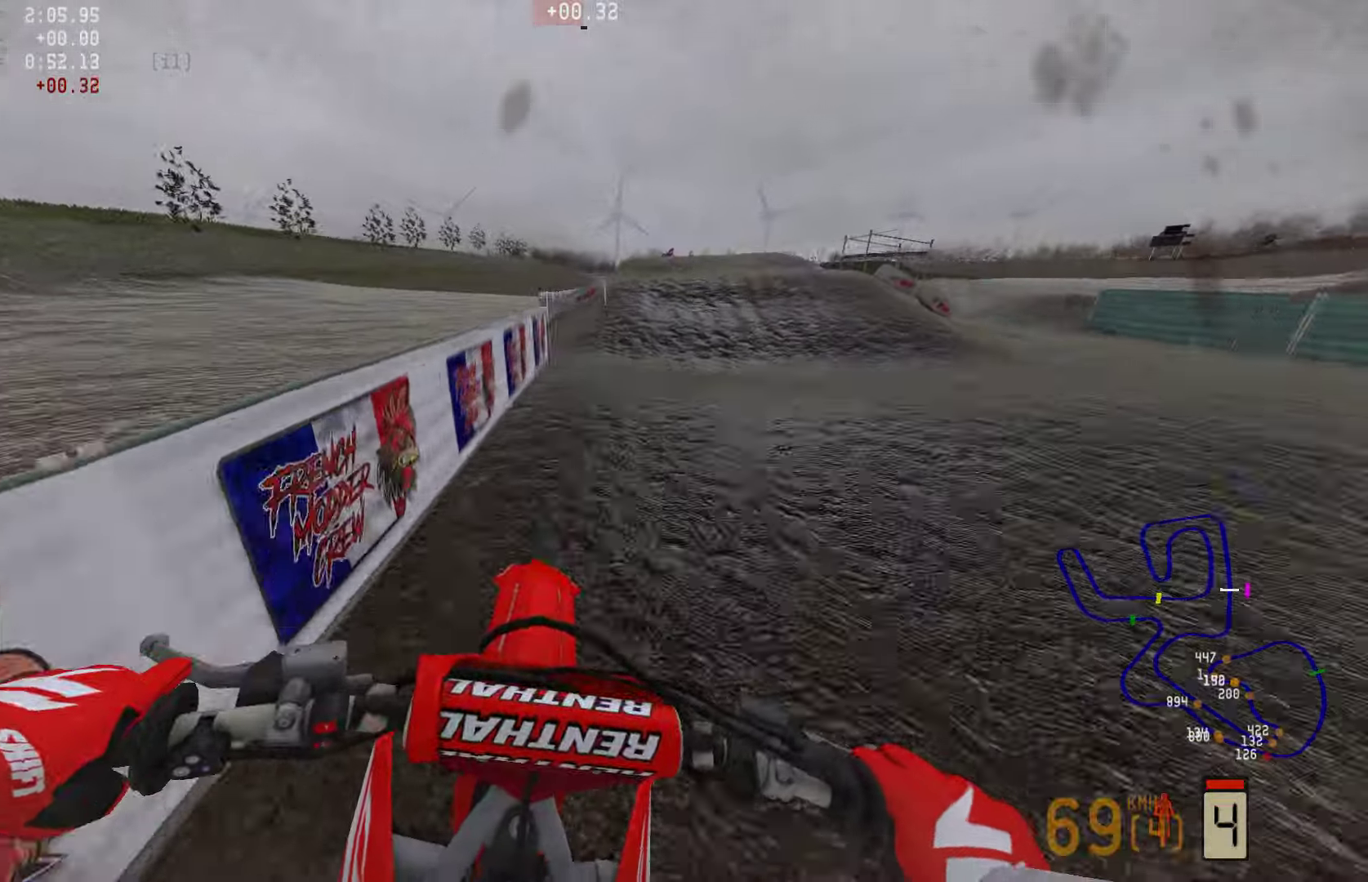
{"buttons": ["R1", "R2"], "left_stick": "center", "right_stick": "down", "events": [[21, "R1", "down"], [85, "left_stick", "center"], [169, "R1", "up"], [506, "R1", "down"]]}
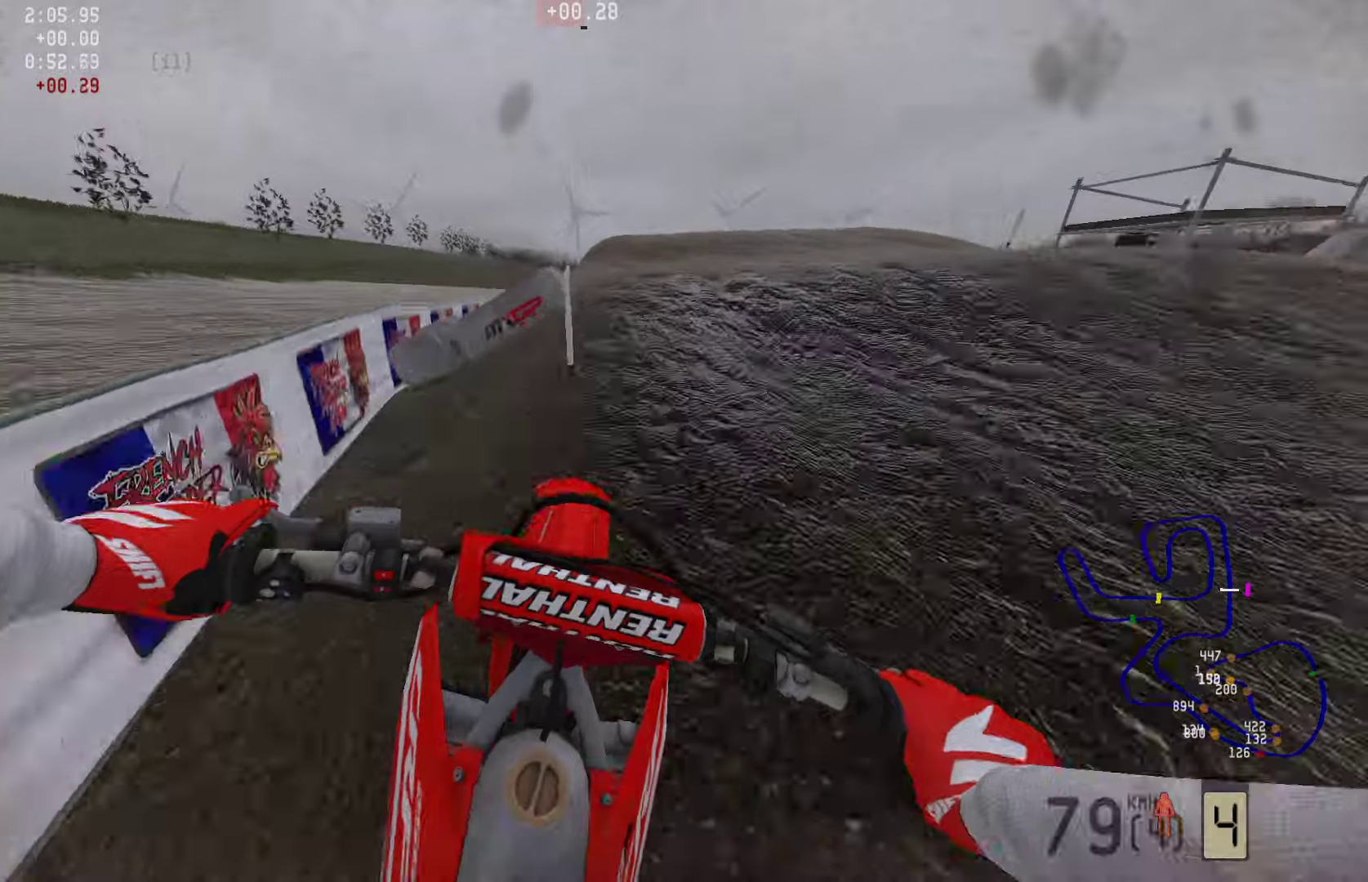
{"buttons": ["L2"], "left_stick": "up", "right_stick": "down", "events": [[42, "R1", "up"], [63, "R1", "down"], [189, "R1", "up"], [210, "right_stick", "up"], [379, "R2", "up"], [442, "L2", "down"], [442, "left_stick", "up"], [442, "right_stick", "center"], [505, "right_stick", "down"]]}
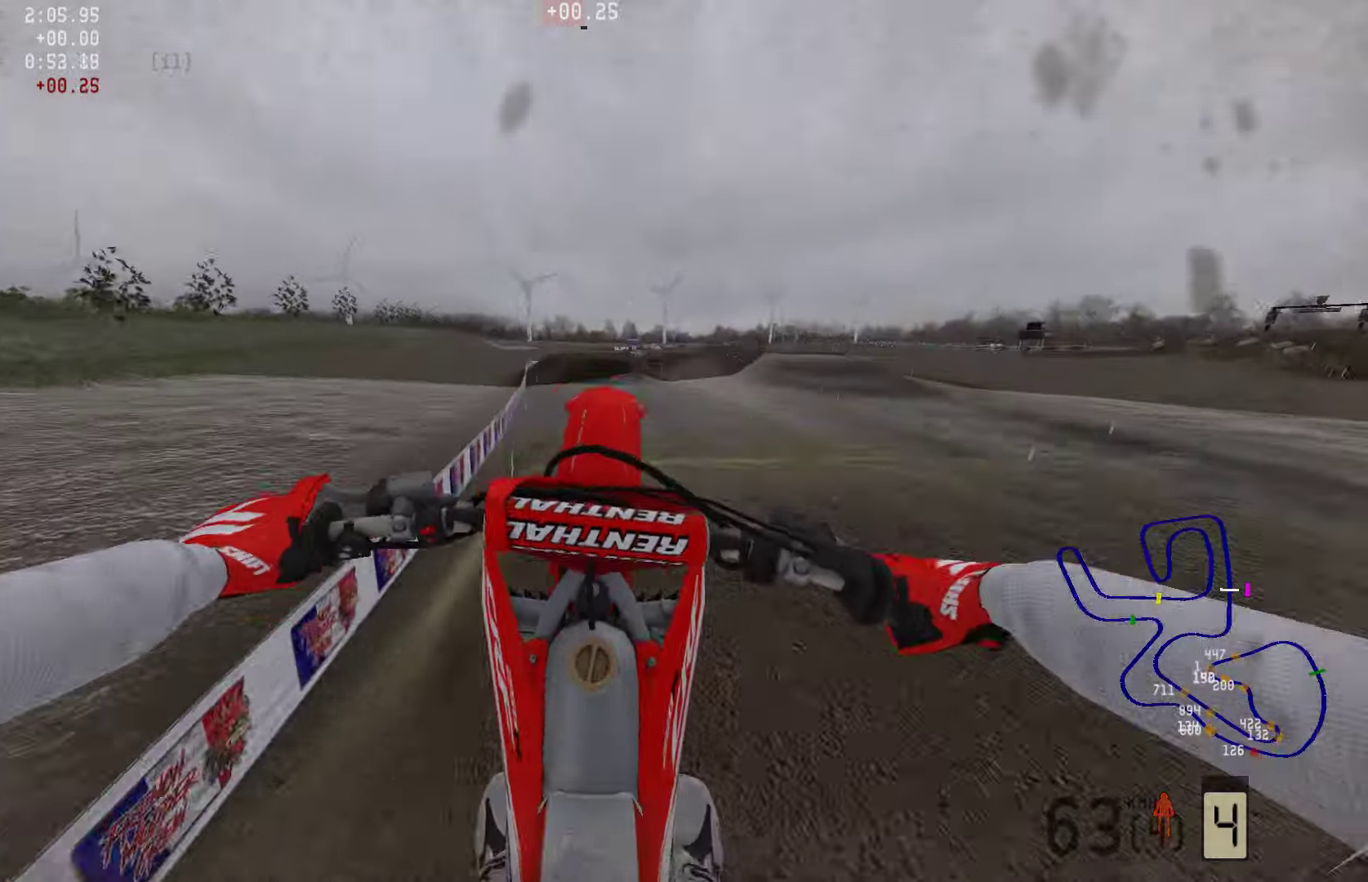
{"buttons": [], "left_stick": "left", "right_stick": "center", "events": [[148, "L2", "up"], [148, "left_stick", "center"], [211, "right_stick", "center"], [337, "left_stick", "left"]]}
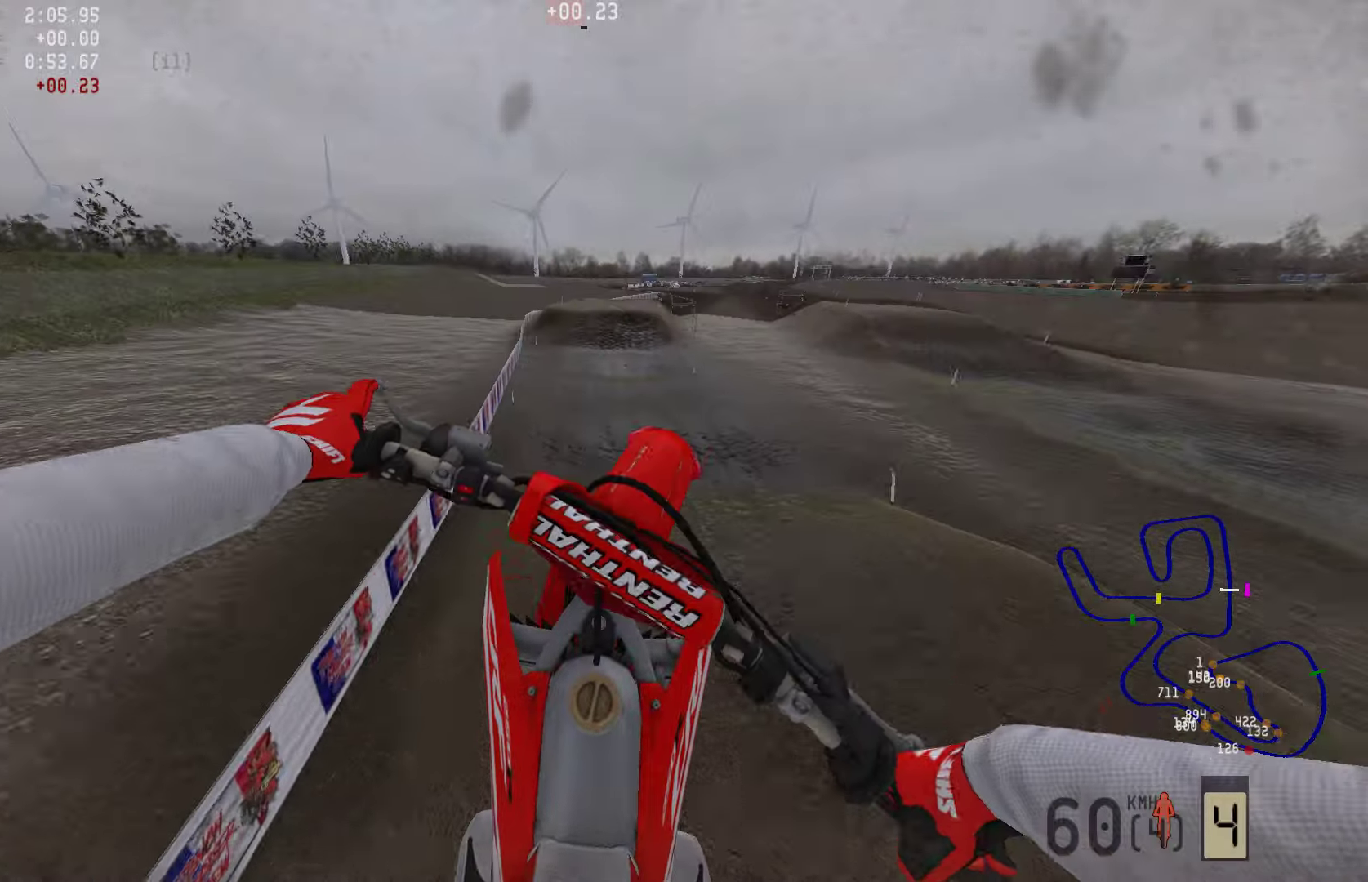
{"buttons": ["R2"], "left_stick": "center", "right_stick": "up", "events": [[85, "left_stick", "center"], [127, "R2", "down"], [485, "right_stick", "up"]]}
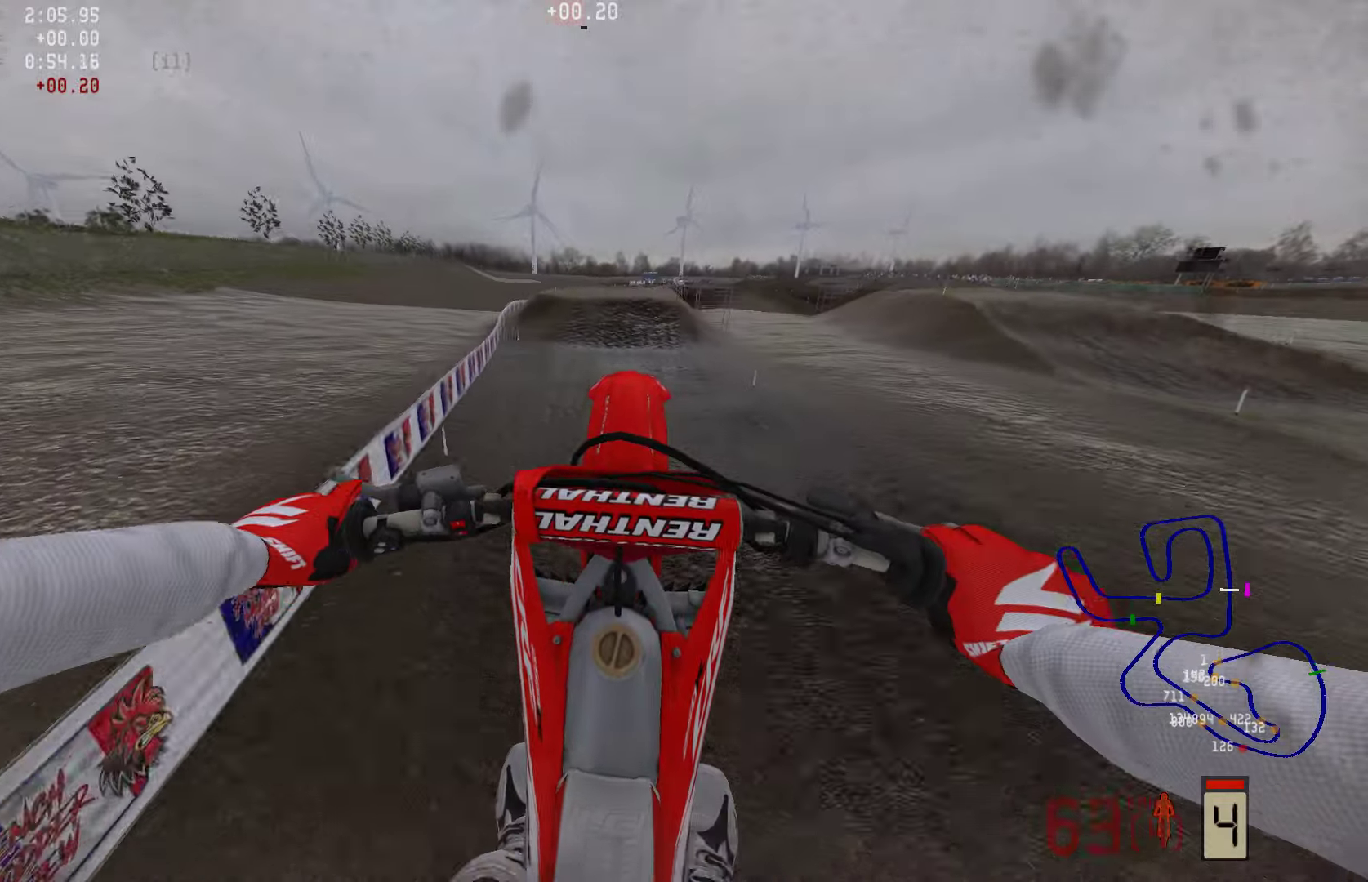
{"buttons": ["R2", "R3"], "left_stick": "center", "right_stick": "center", "events": [[147, "left_stick", "right"], [273, "left_stick", "center"], [273, "right_stick", "center"], [315, "R3", "down"], [421, "R3", "up"], [505, "R3", "down"]]}
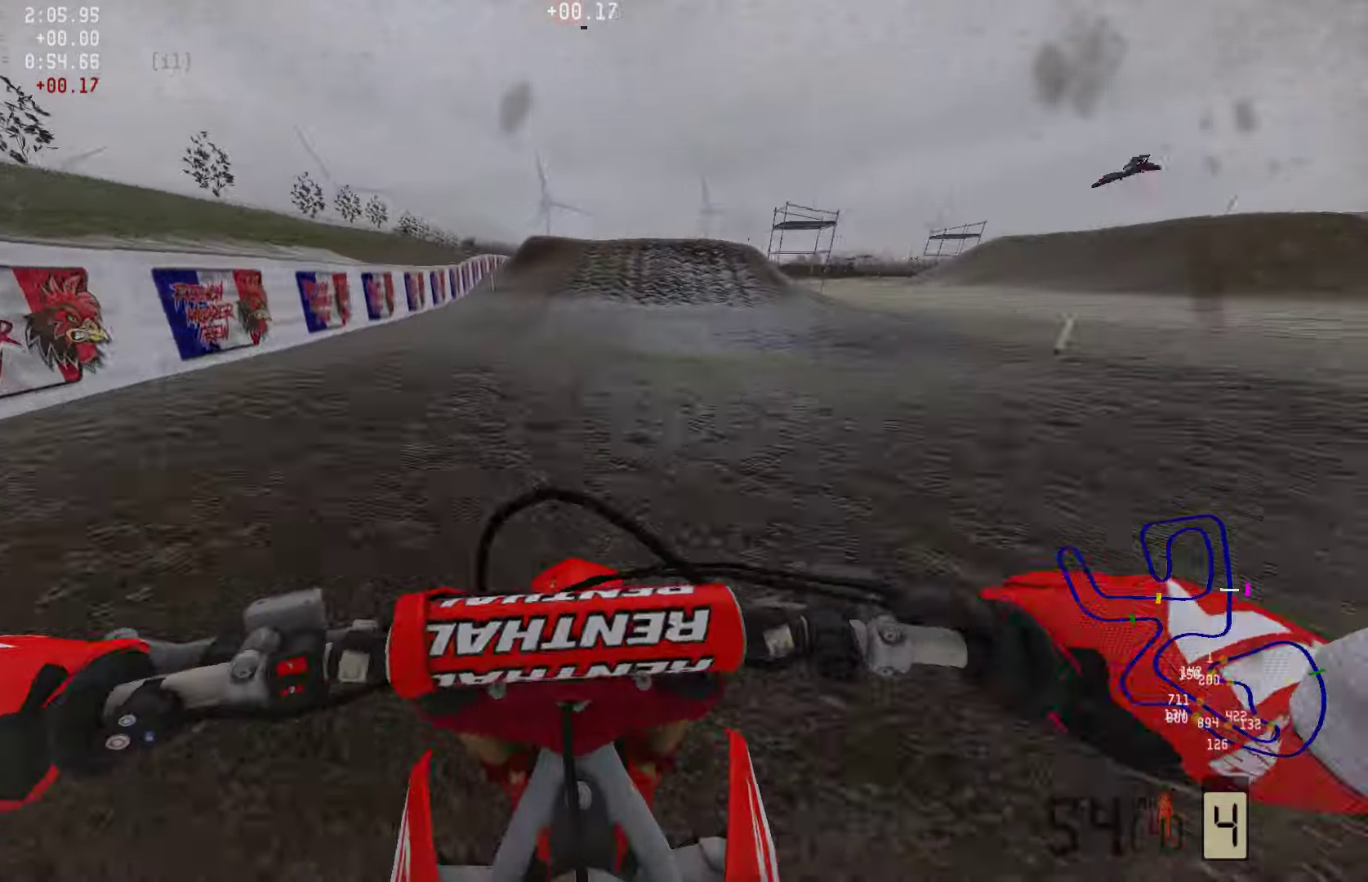
{"buttons": ["R2"], "left_stick": "center", "right_stick": "center", "events": [[126, "R3", "up"]]}
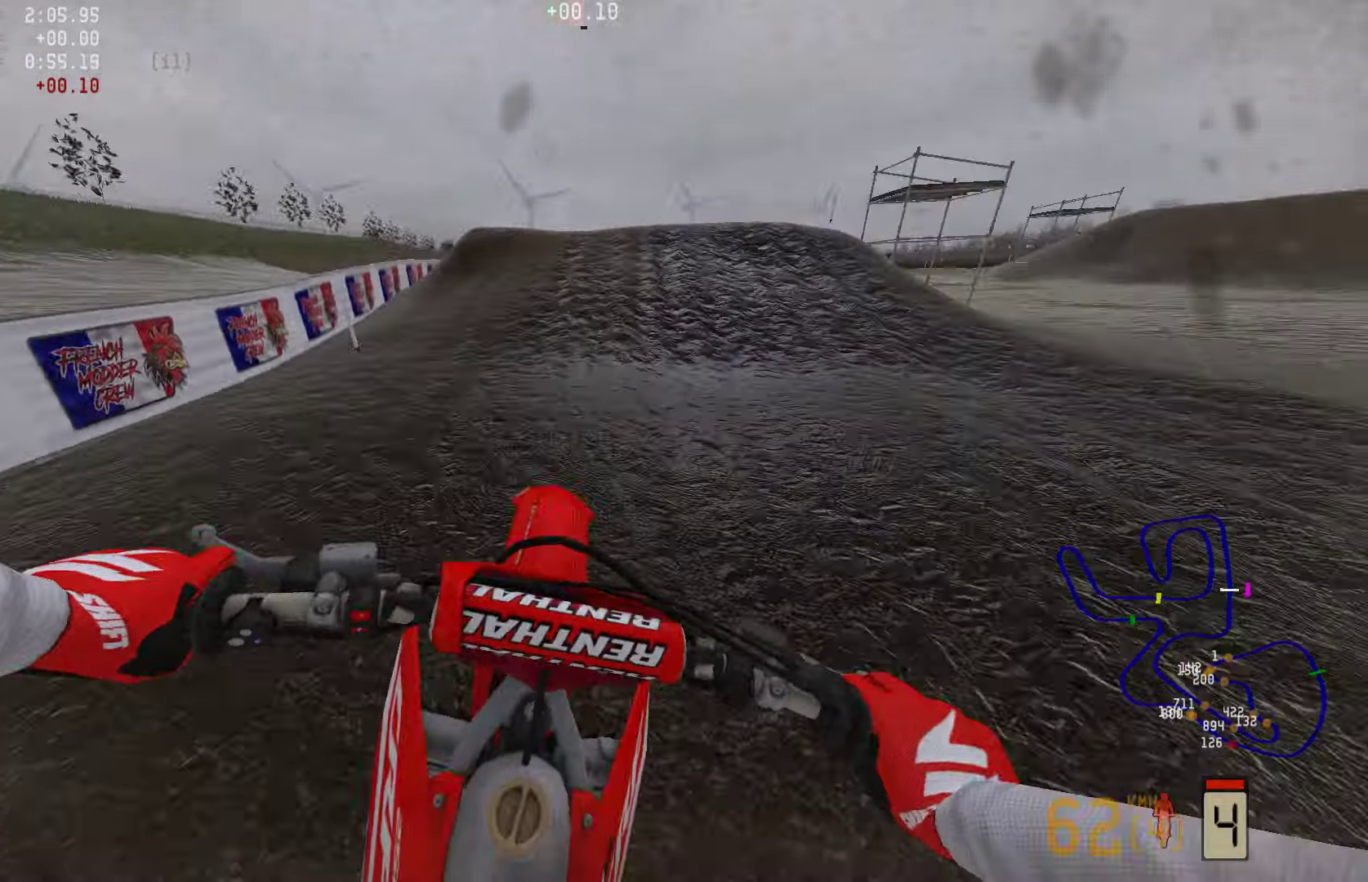
{"buttons": ["R2"], "left_stick": "center", "right_stick": "center", "events": []}
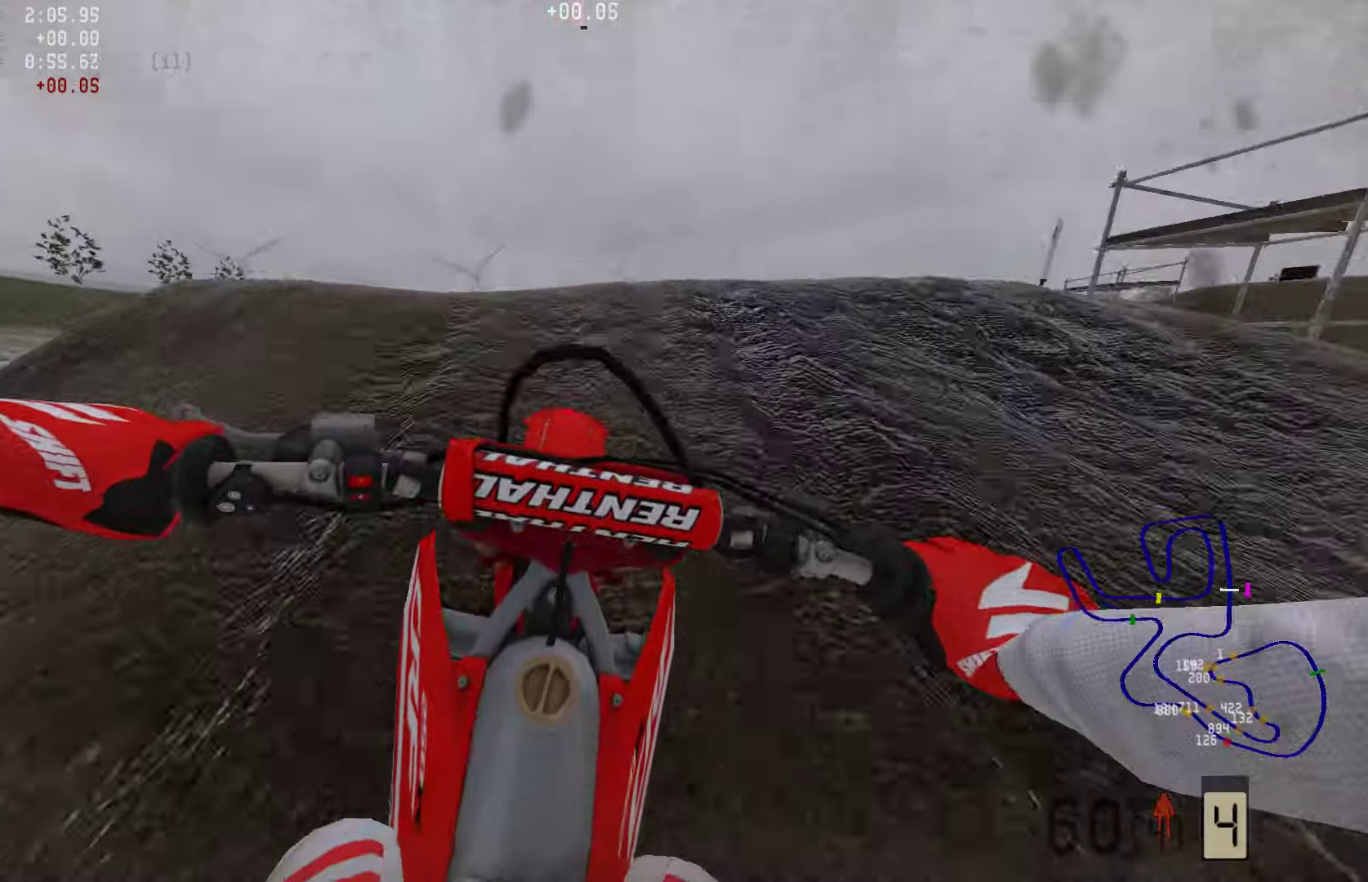
{"buttons": ["L2", "R3"], "left_stick": "up-left", "right_stick": "center", "events": [[64, "R3", "down"], [85, "R2", "up"], [85, "left_stick", "right"], [127, "R3", "up"], [316, "left_stick", "center"], [443, "R3", "down"], [464, "L2", "down"], [464, "left_stick", "up-left"]]}
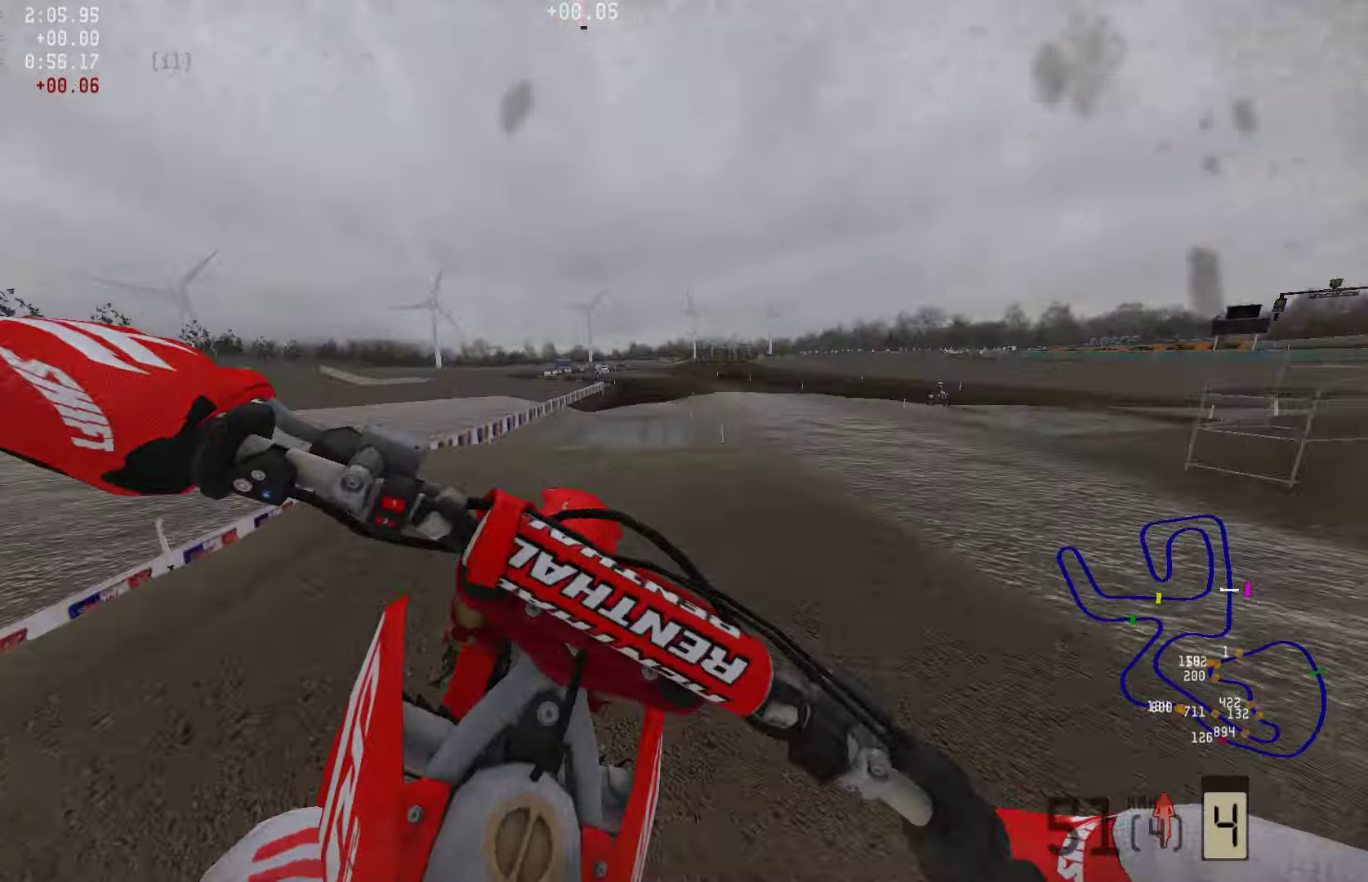
{"buttons": ["R2"], "left_stick": "center", "right_stick": "center", "events": [[42, "R3", "up"], [84, "left_stick", "center"], [84, "right_stick", "down"], [126, "L2", "up"], [231, "R2", "down"], [231, "left_stick", "right"], [273, "right_stick", "center"], [505, "left_stick", "center"]]}
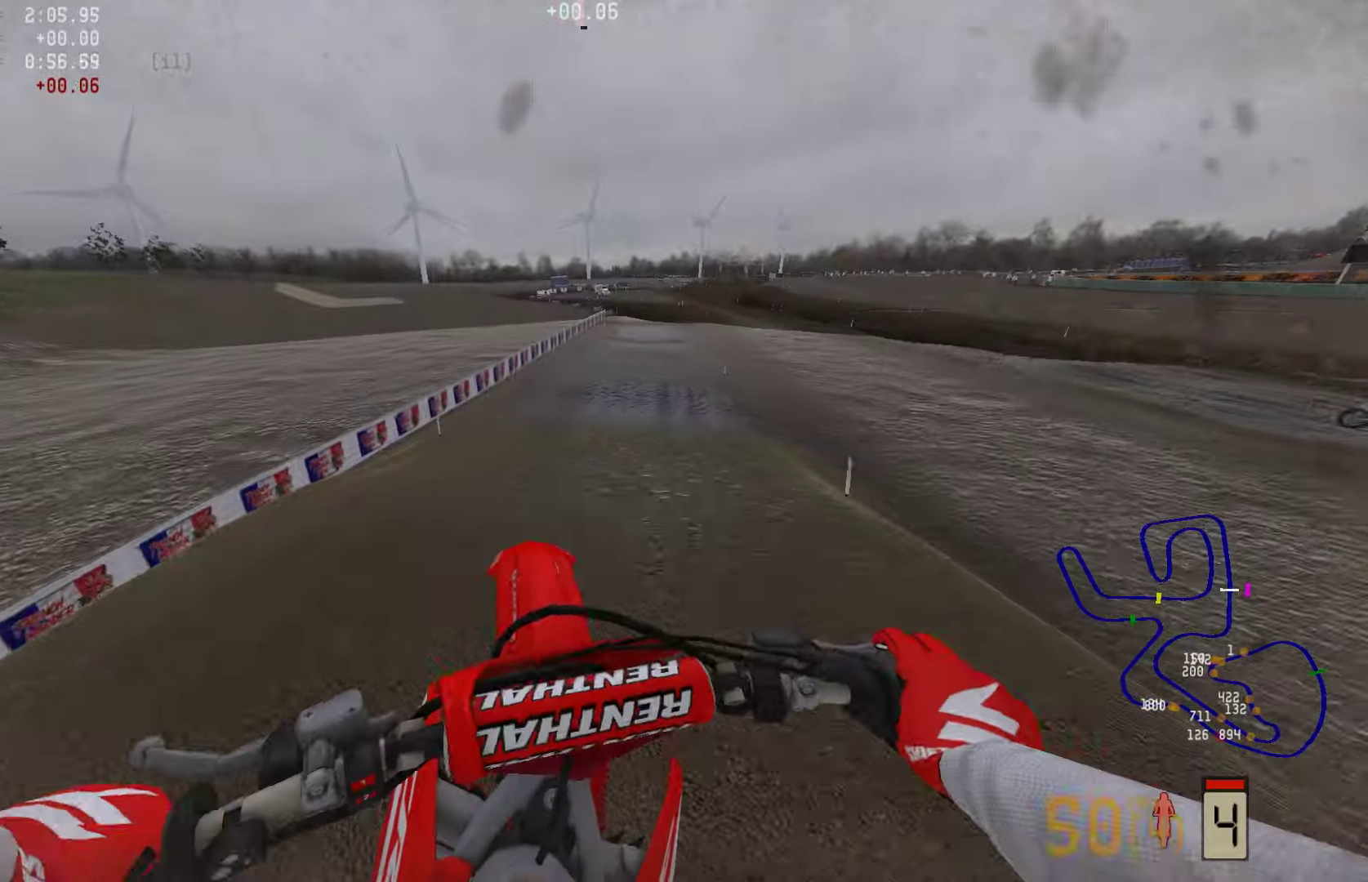
{"buttons": ["R2"], "left_stick": "center", "right_stick": "center", "events": [[189, "right_stick", "up"], [463, "right_stick", "center"]]}
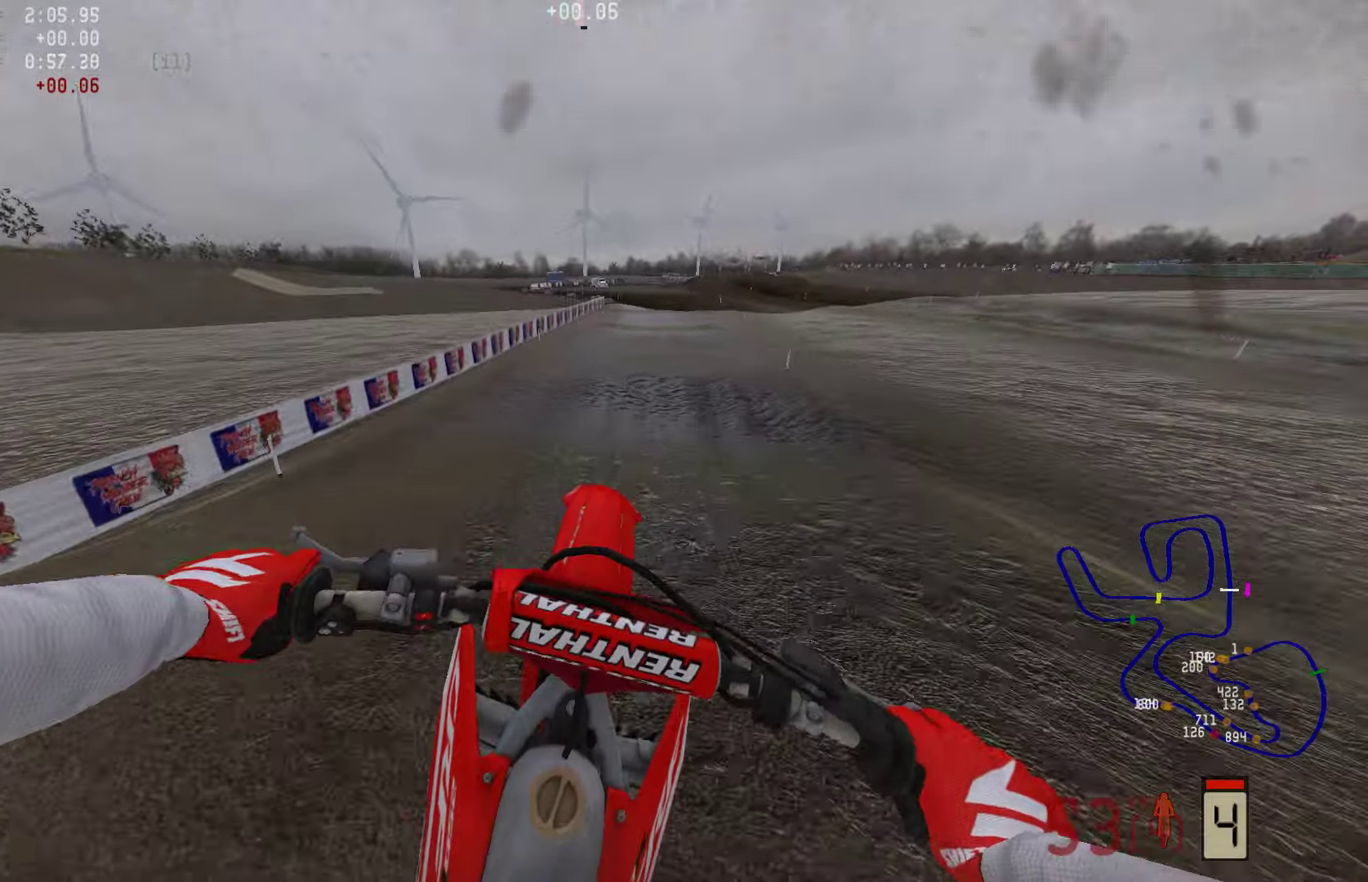
{"buttons": ["R2"], "left_stick": "center", "right_stick": "center", "events": [[84, "R3", "down"], [189, "R3", "up"], [252, "R3", "down"], [379, "R3", "up"]]}
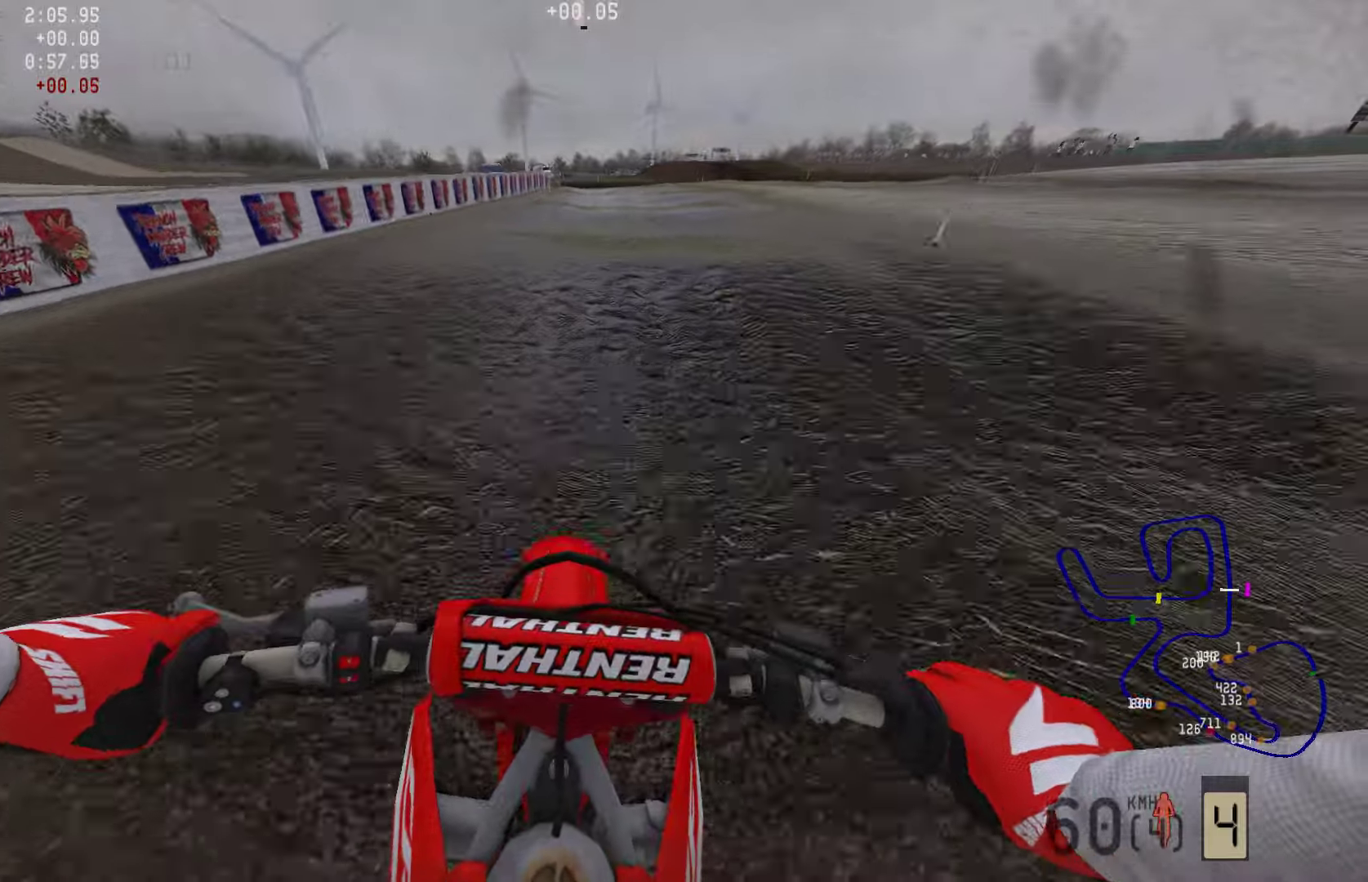
{"buttons": ["R2"], "left_stick": "center", "right_stick": "center", "events": [[273, "right_stick", "up"], [421, "right_stick", "center"]]}
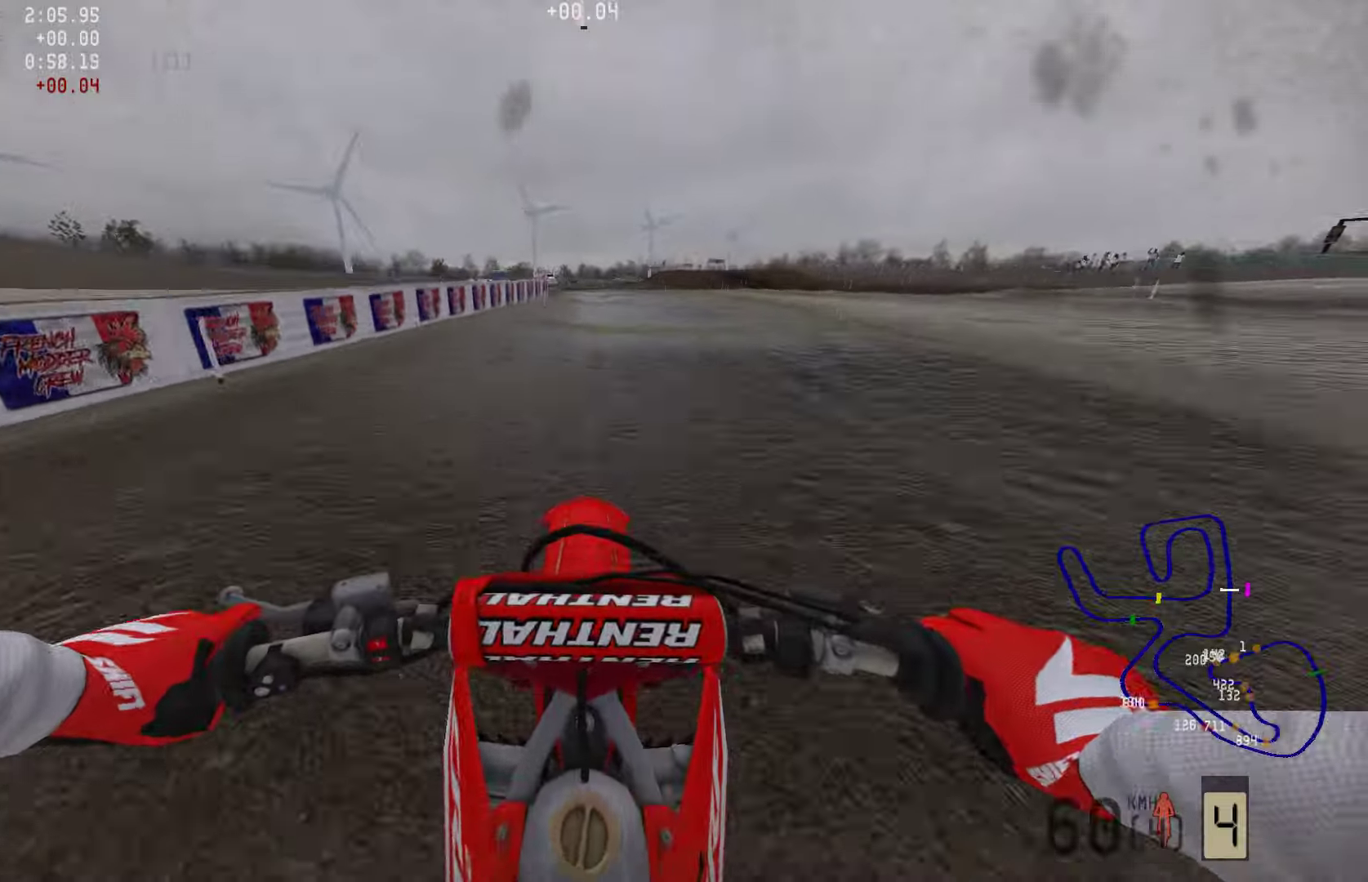
{"buttons": ["R2"], "left_stick": "center", "right_stick": "down", "events": [[421, "right_stick", "down"]]}
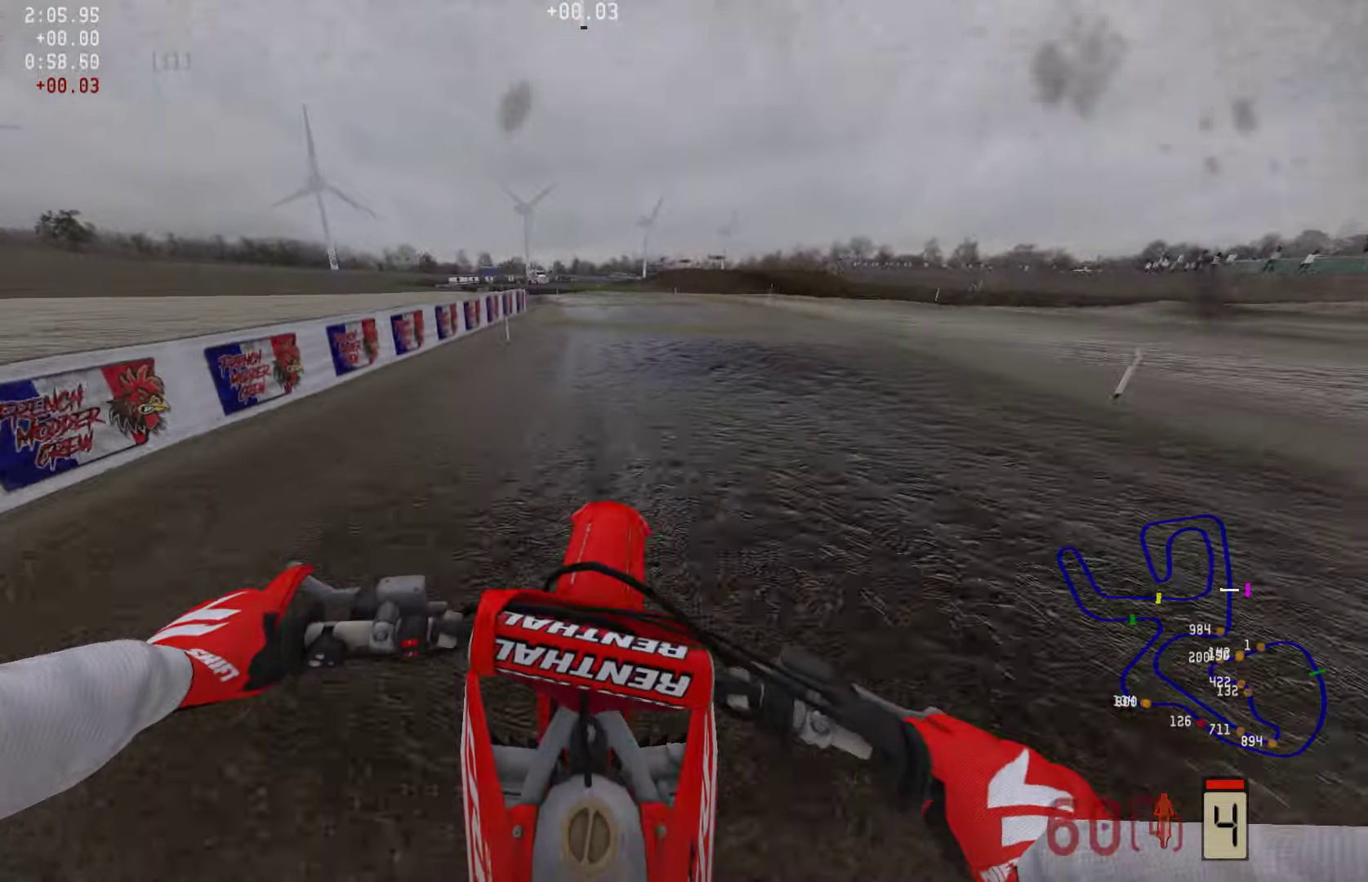
{"buttons": ["R2"], "left_stick": "center", "right_stick": "down"}
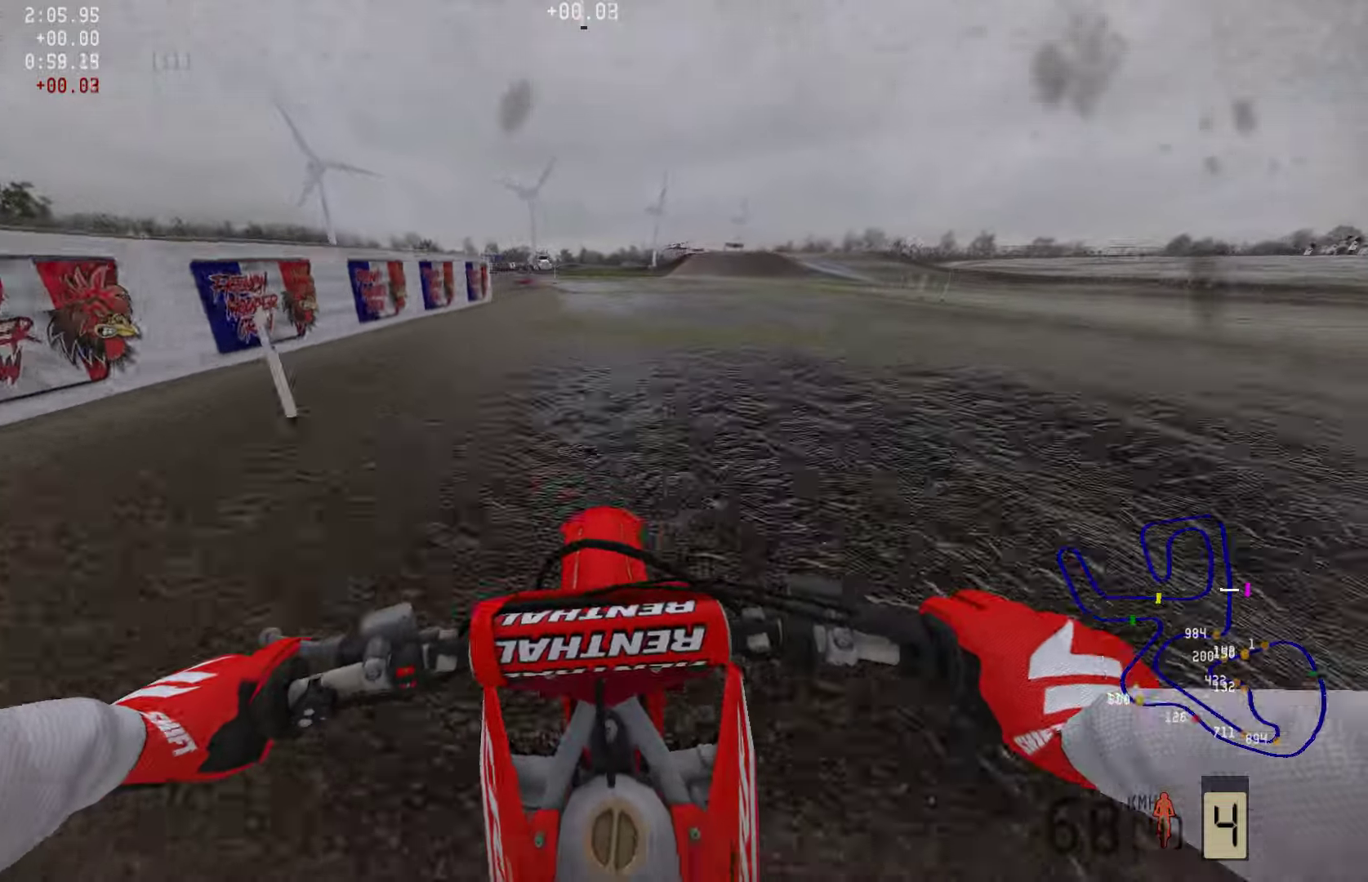
{"buttons": ["R2"], "left_stick": "center", "right_stick": "center", "events": [[336, "right_stick", "center"]]}
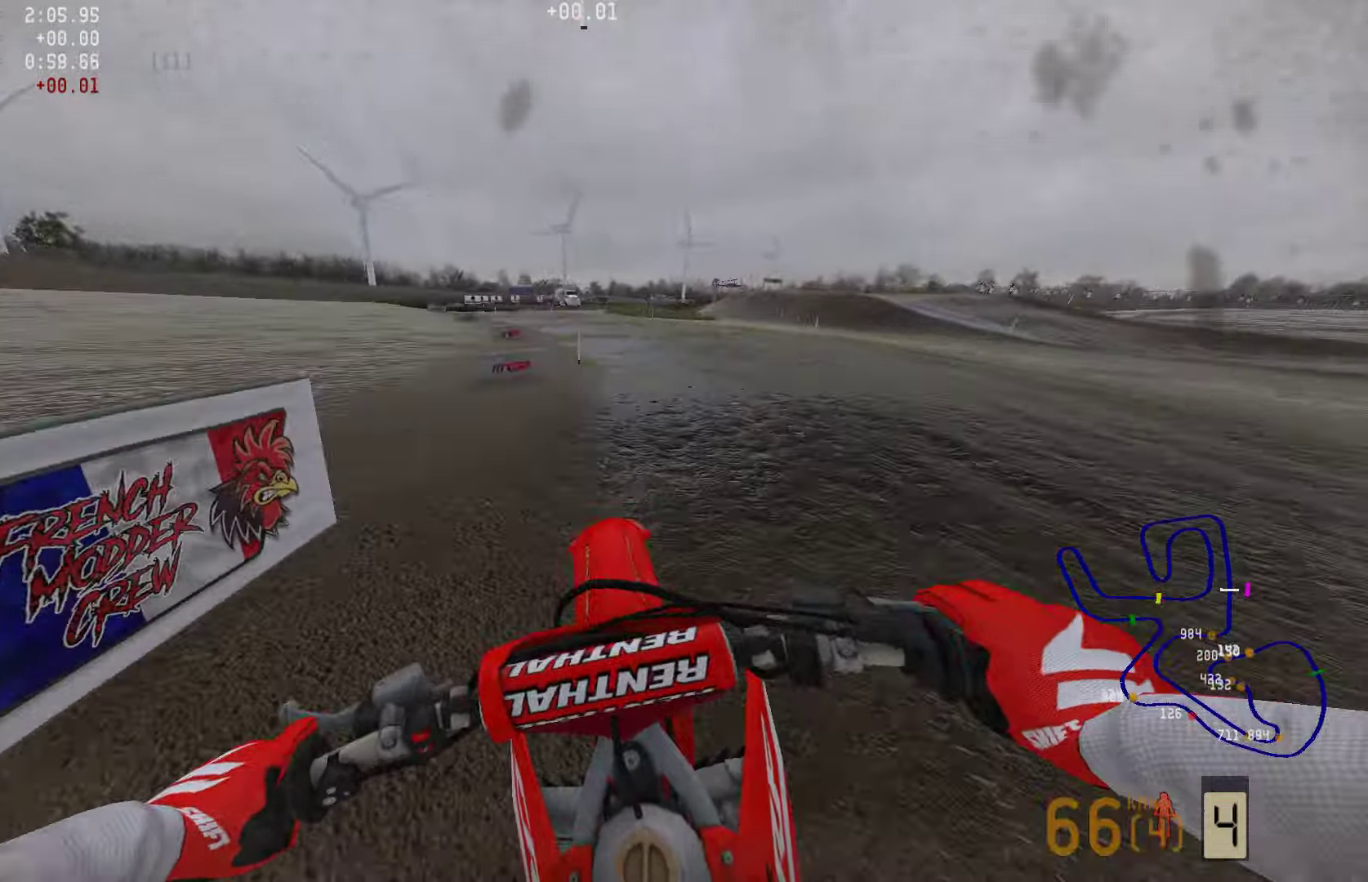
{"buttons": ["R2"], "left_stick": "left", "right_stick": "center", "events": [[21, "left_stick", "left"]]}
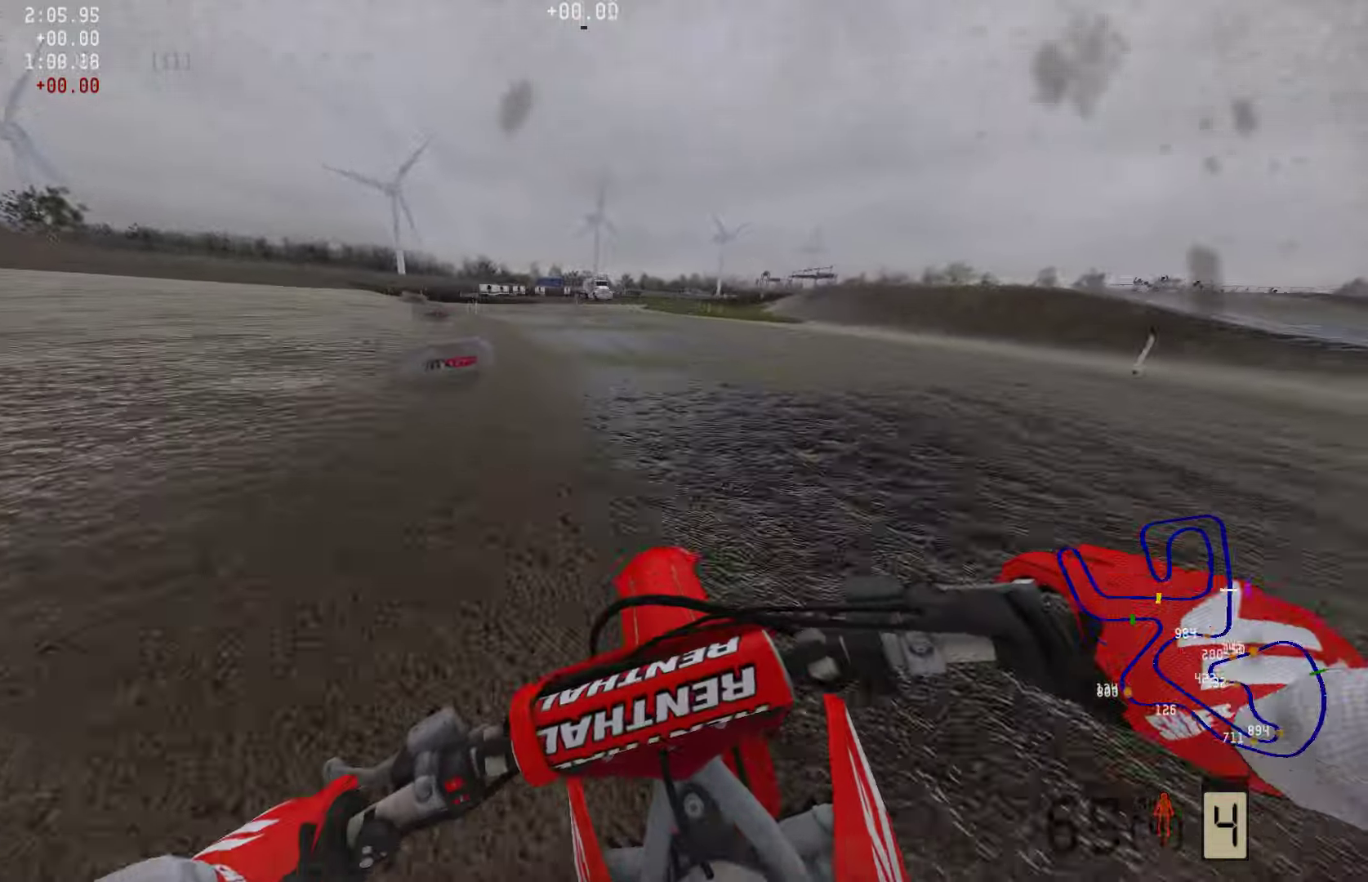
{"buttons": ["R2"], "left_stick": "left", "right_stick": "center", "events": []}
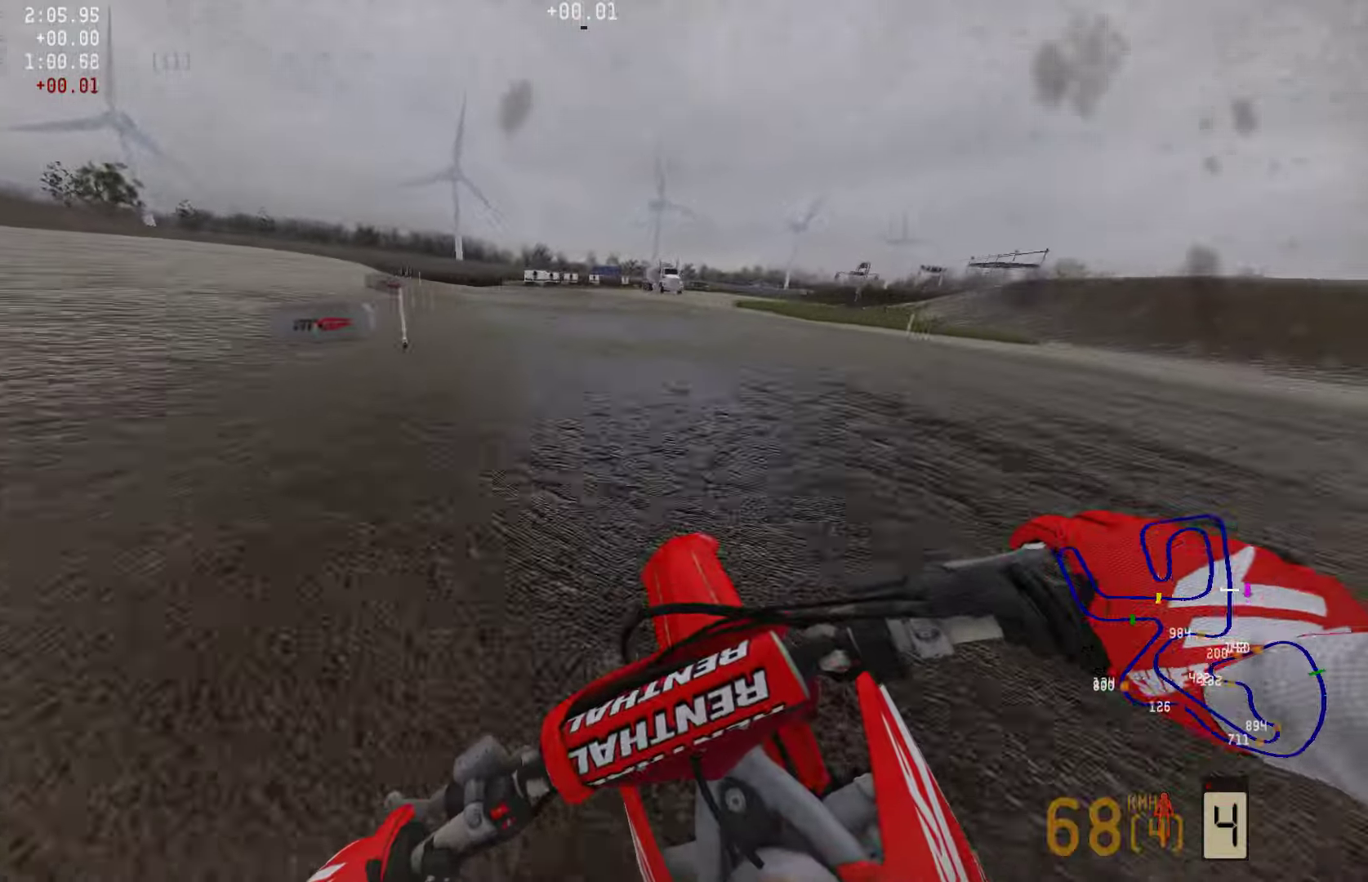
{"buttons": ["R2"], "left_stick": "center", "right_stick": "center", "events": [[506, "left_stick", "center"]]}
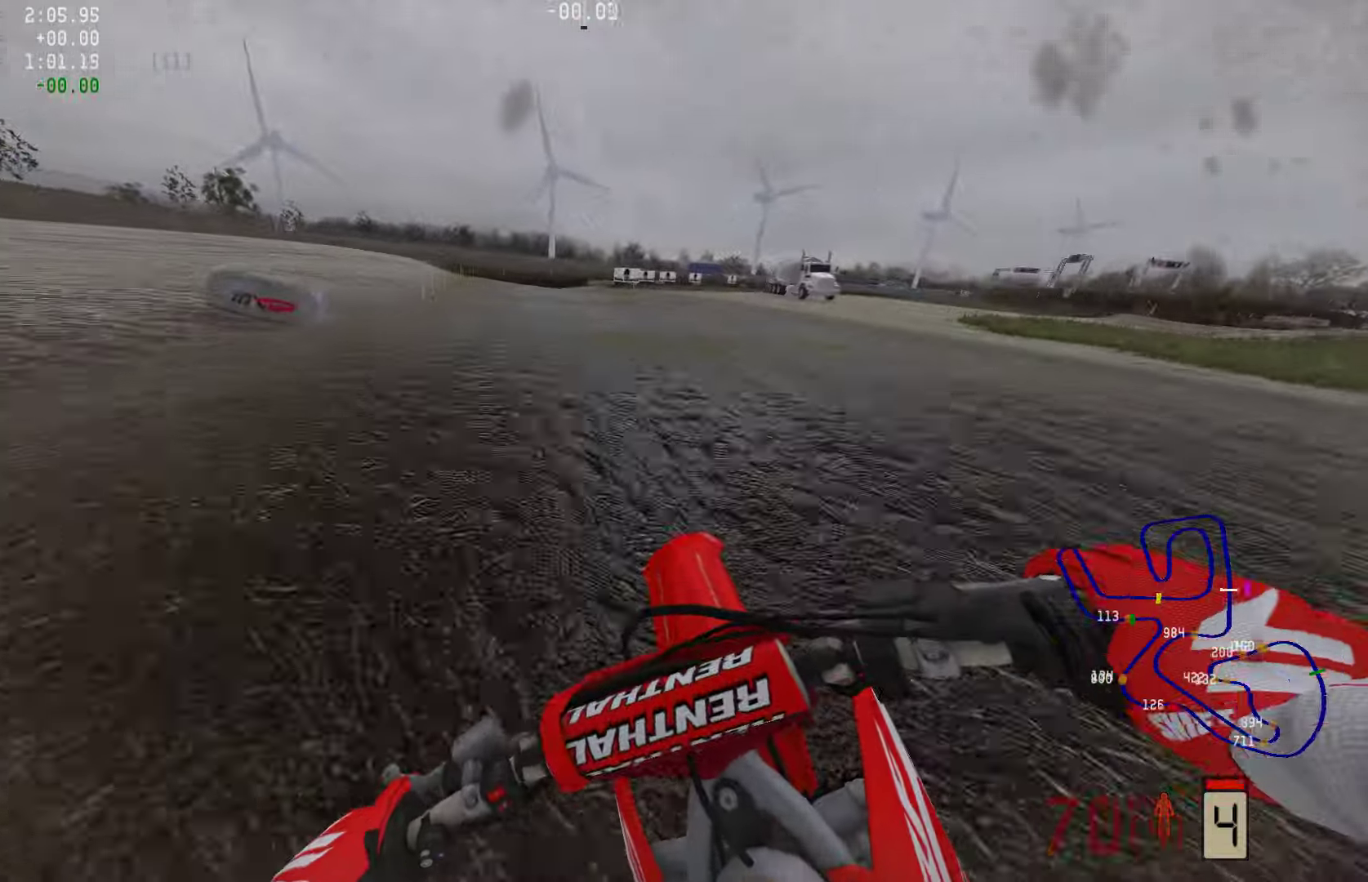
{"buttons": ["R2"], "left_stick": "center", "right_stick": "center", "events": []}
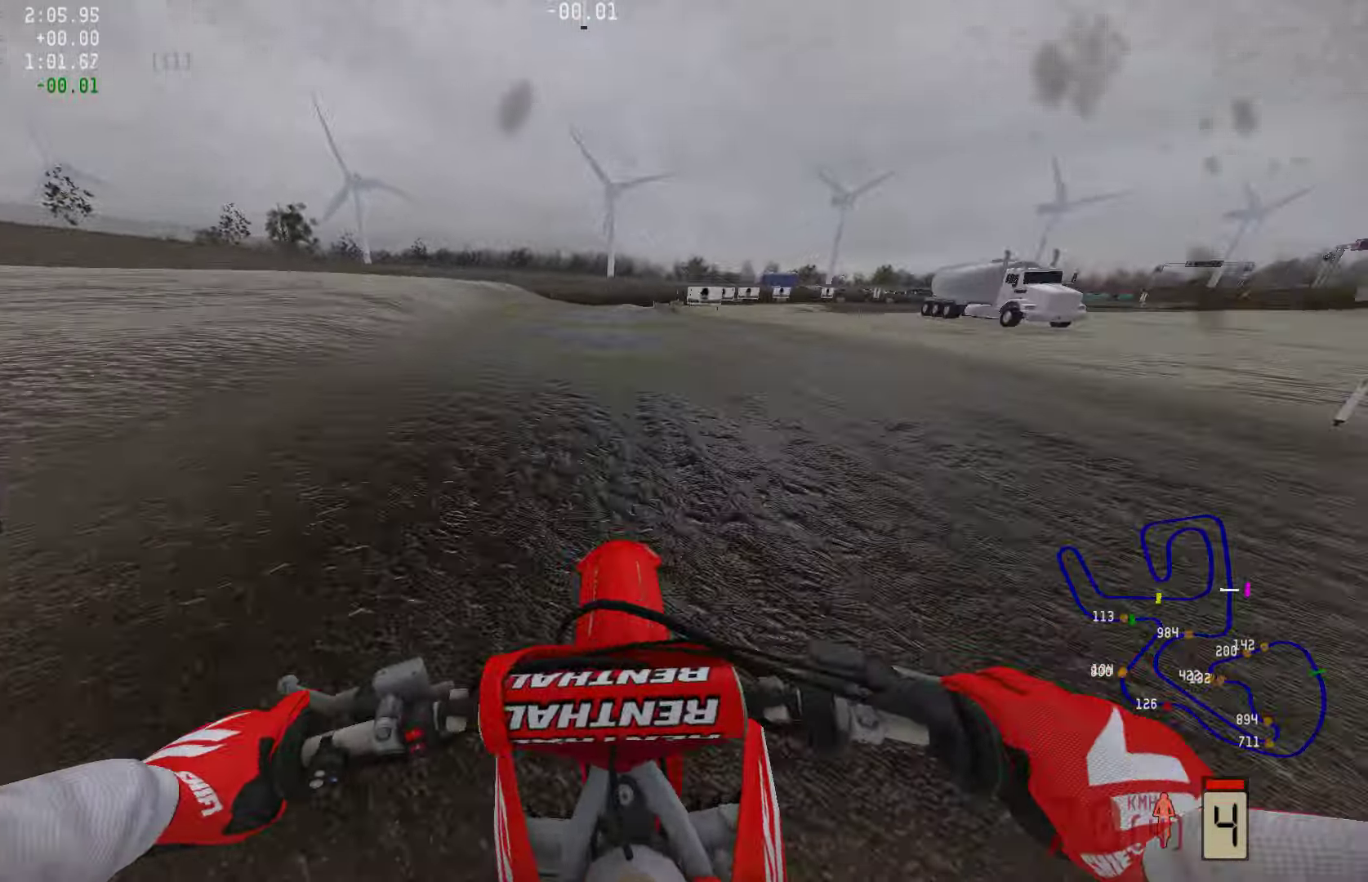
{"buttons": ["R2"], "left_stick": "center", "right_stick": "down", "events": [[168, "right_stick", "down"]]}
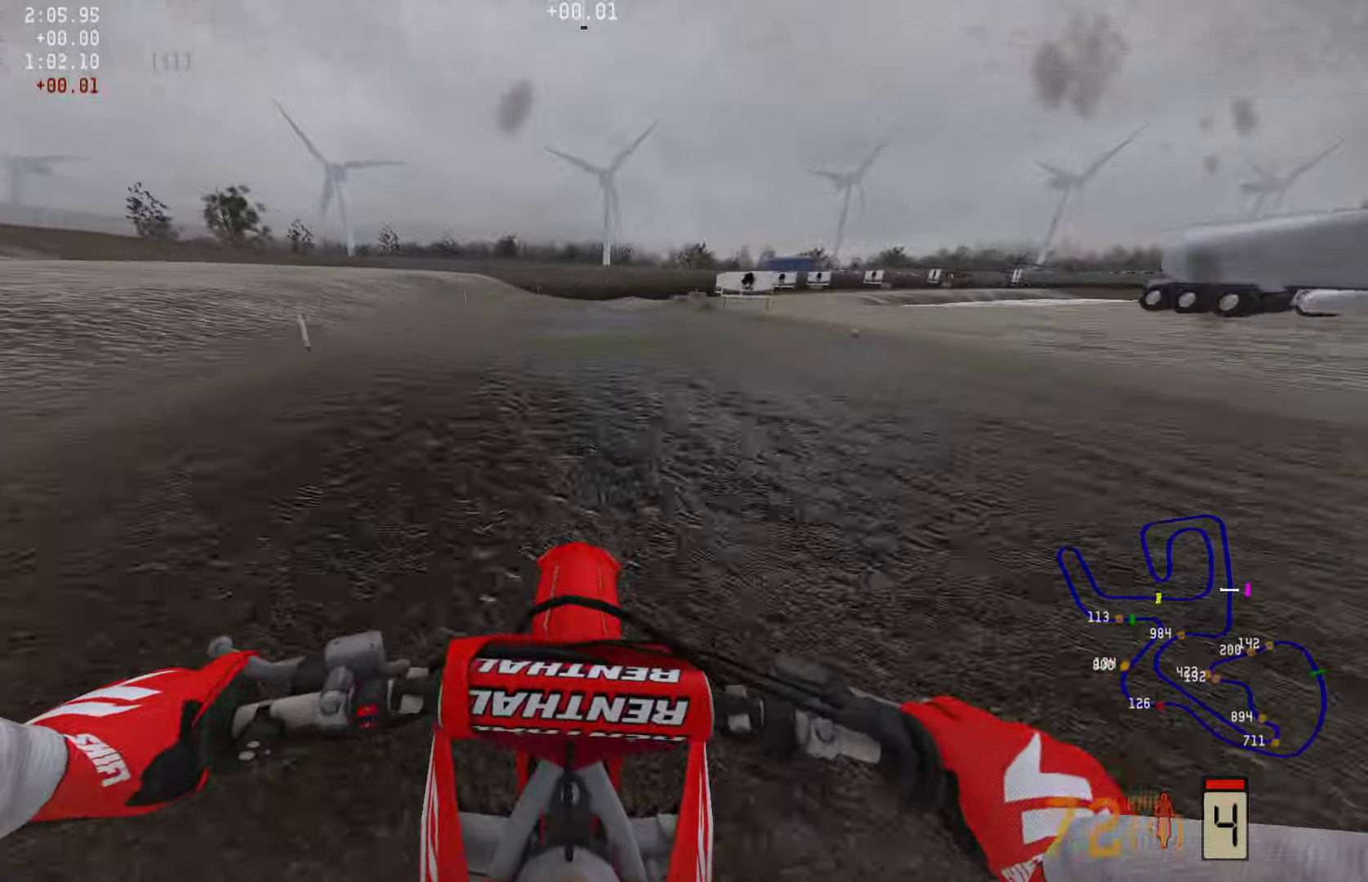
{"buttons": ["R2"], "left_stick": "right", "right_stick": "center", "events": [[63, "left_stick", "right"], [464, "right_stick", "center"]]}
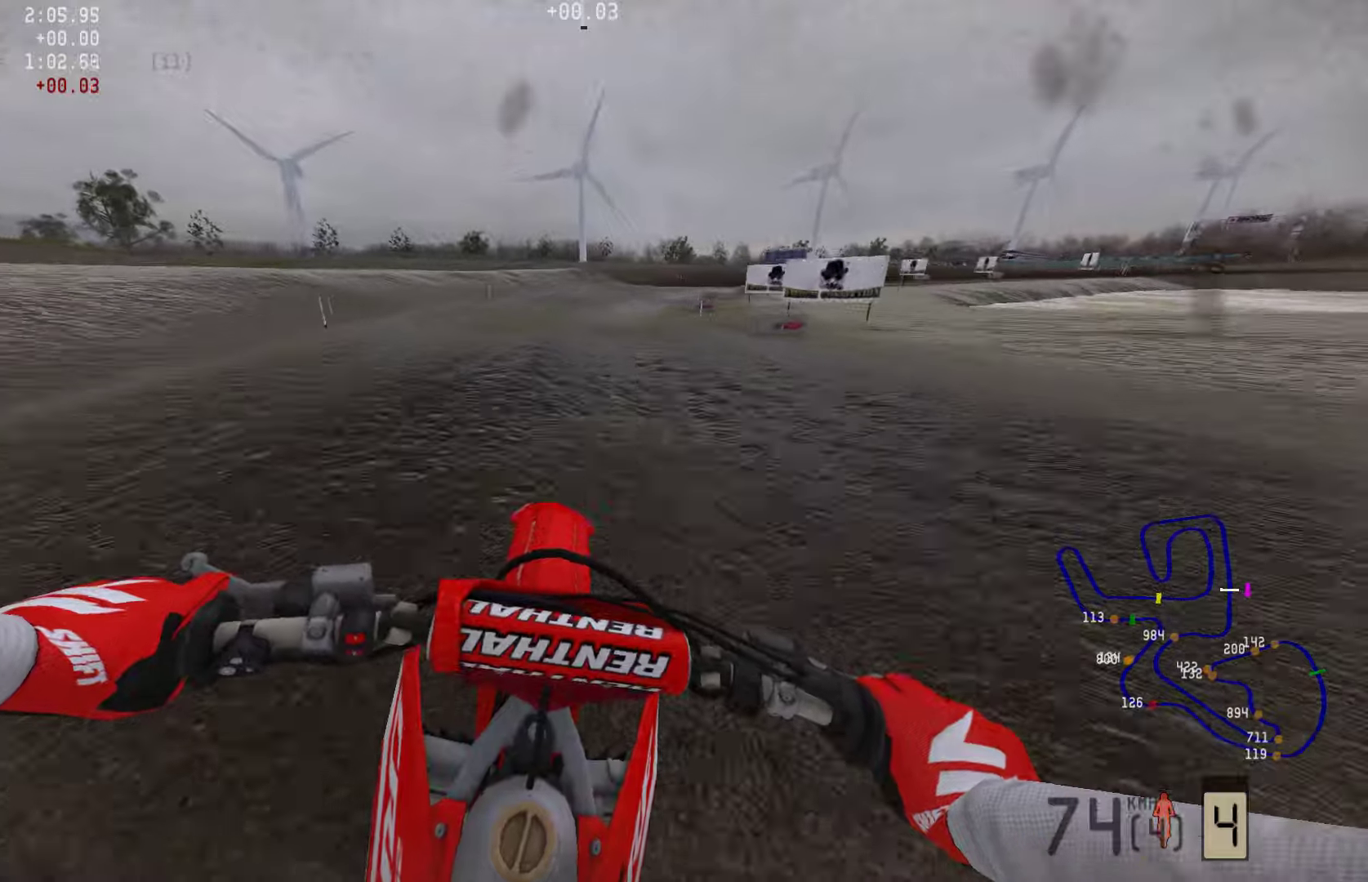
{"buttons": ["R2"], "left_stick": "right", "right_stick": "center", "events": []}
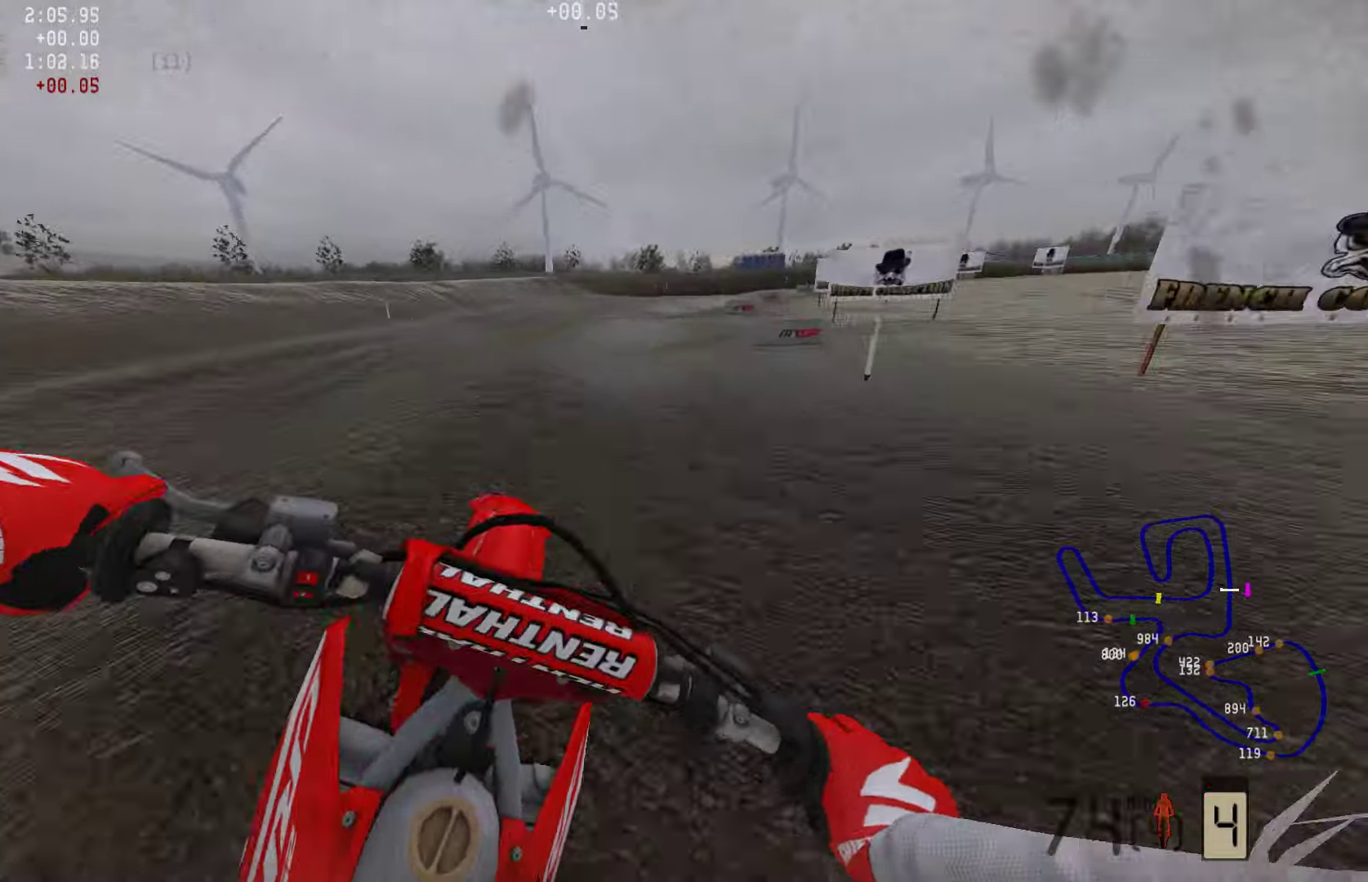
{"buttons": ["R2"], "left_stick": "right", "right_stick": "center", "events": [[147, "R2", "up"], [253, "R2", "down"]]}
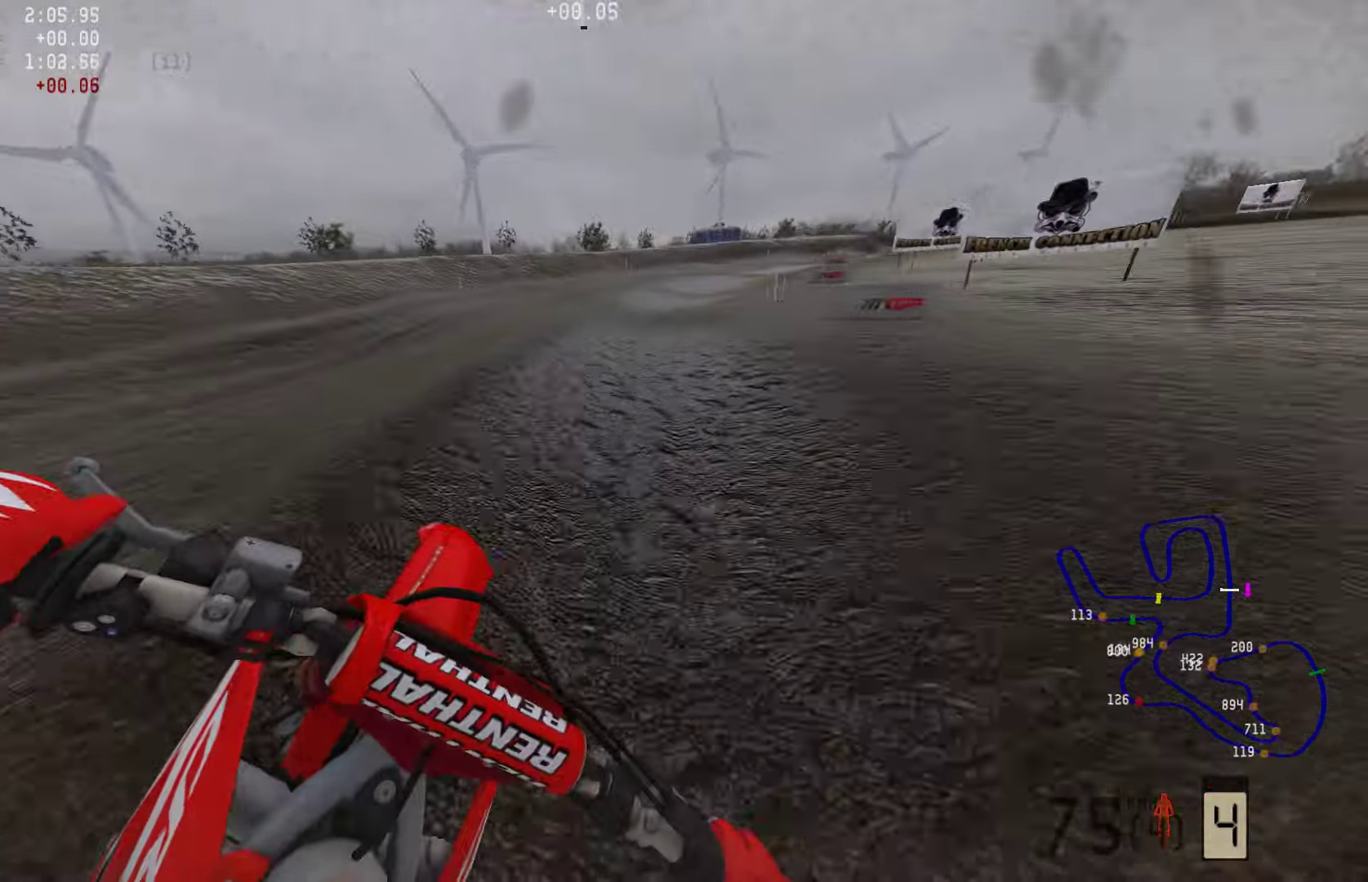
{"buttons": [], "left_stick": "right", "right_stick": "center", "events": [[358, "R3", "down"], [421, "R2", "up"], [442, "R3", "up"]]}
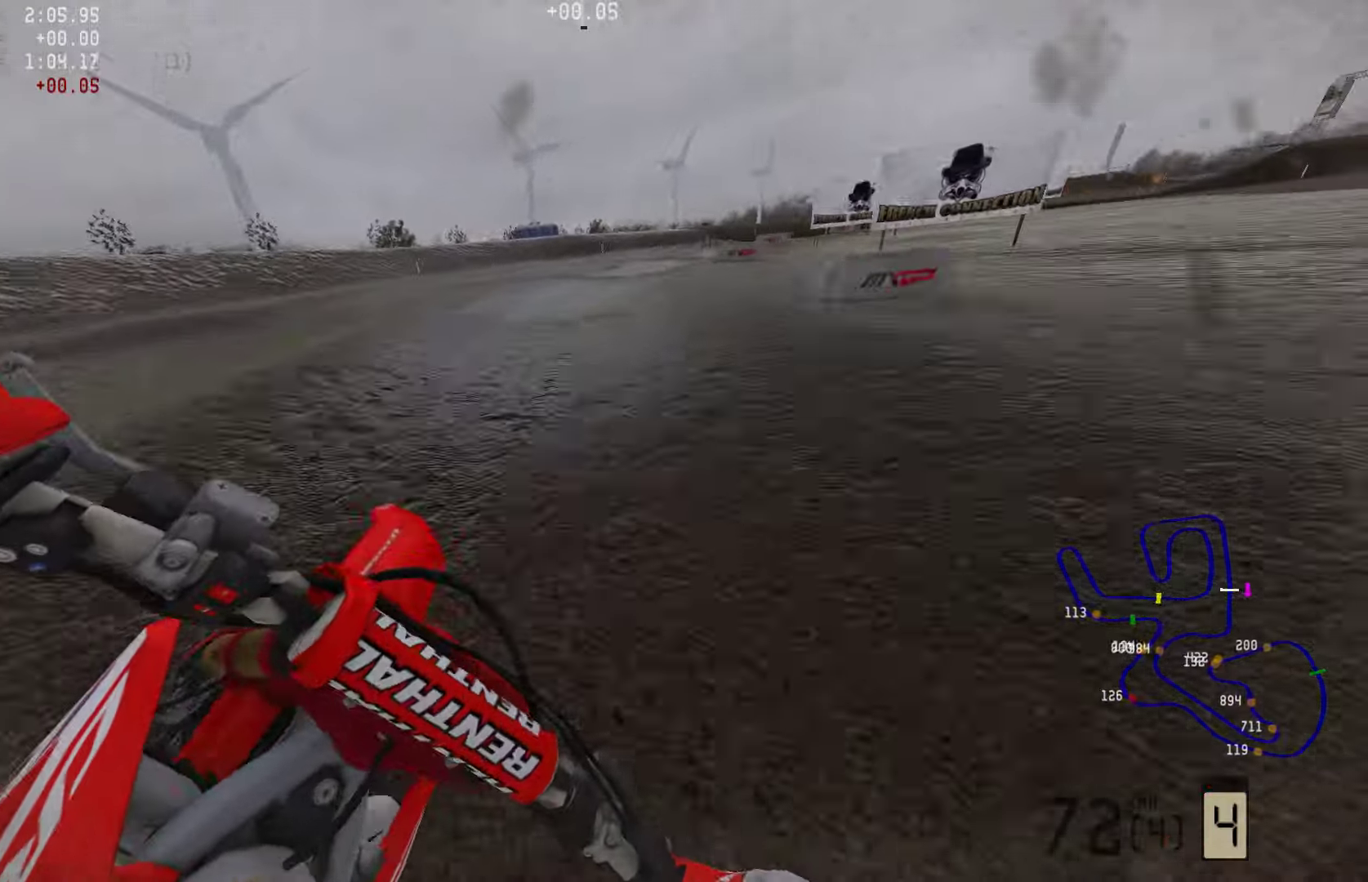
{"buttons": [], "left_stick": "right", "right_stick": "center", "events": [[64, "R2", "down"], [232, "R2", "up"], [316, "R2", "down"], [464, "R2", "up"]]}
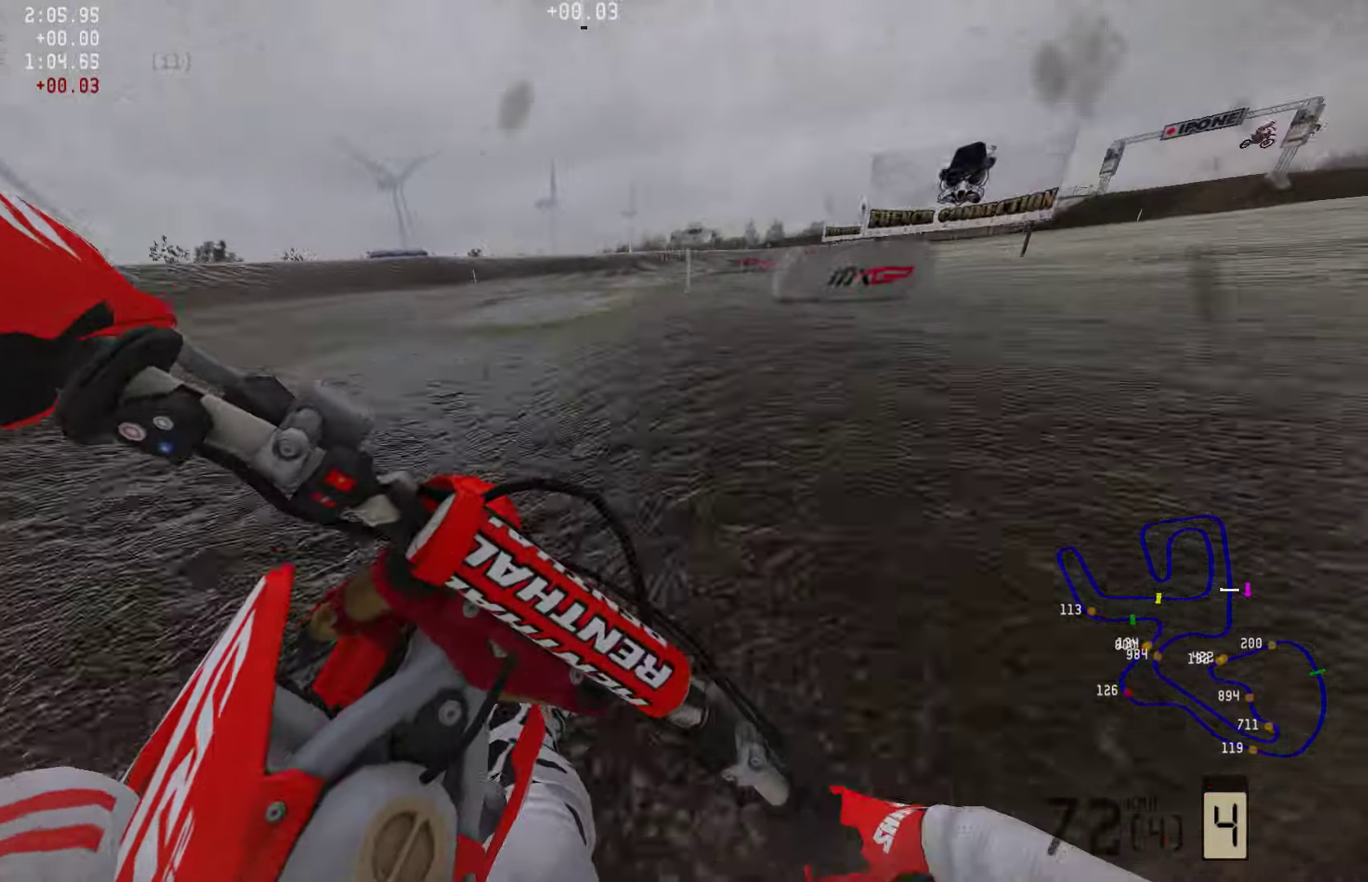
{"buttons": ["R2"], "left_stick": "right", "right_stick": "center", "events": [[21, "R2", "down"], [294, "R2", "up"], [358, "R2", "down"]]}
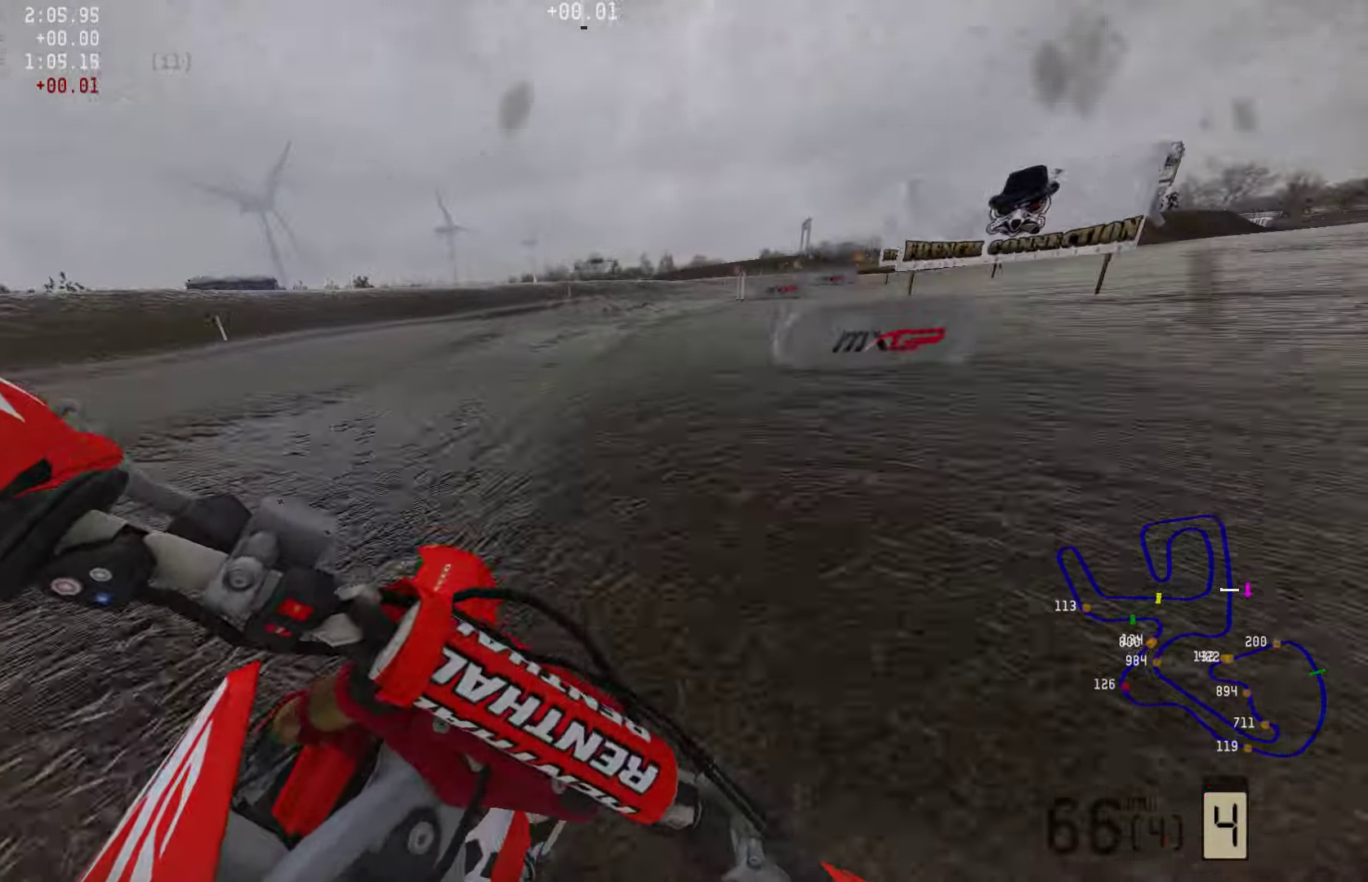
{"buttons": ["R2"], "left_stick": "right", "right_stick": "center", "events": []}
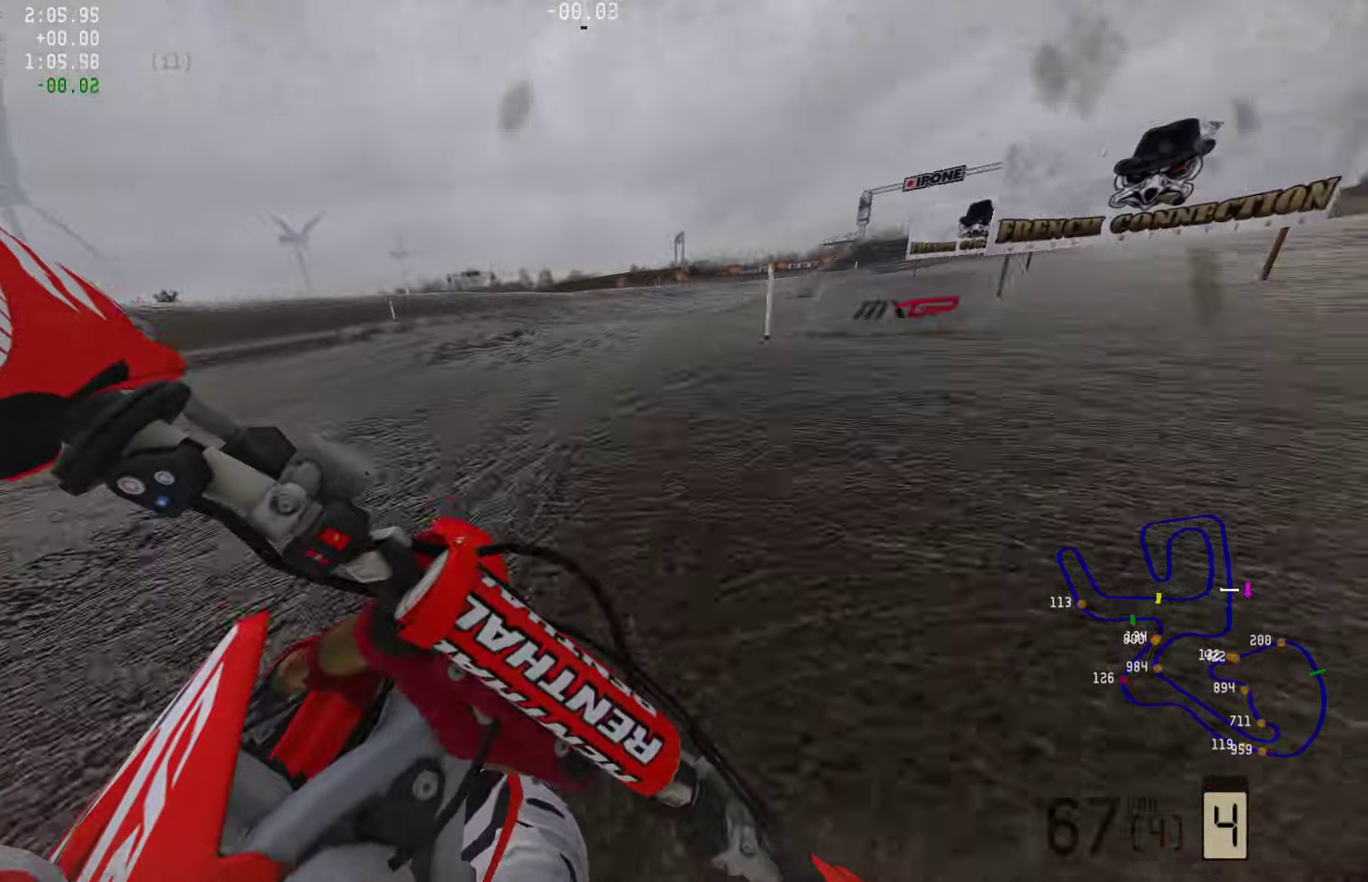
{"buttons": ["R2"], "left_stick": "right", "right_stick": "center", "events": []}
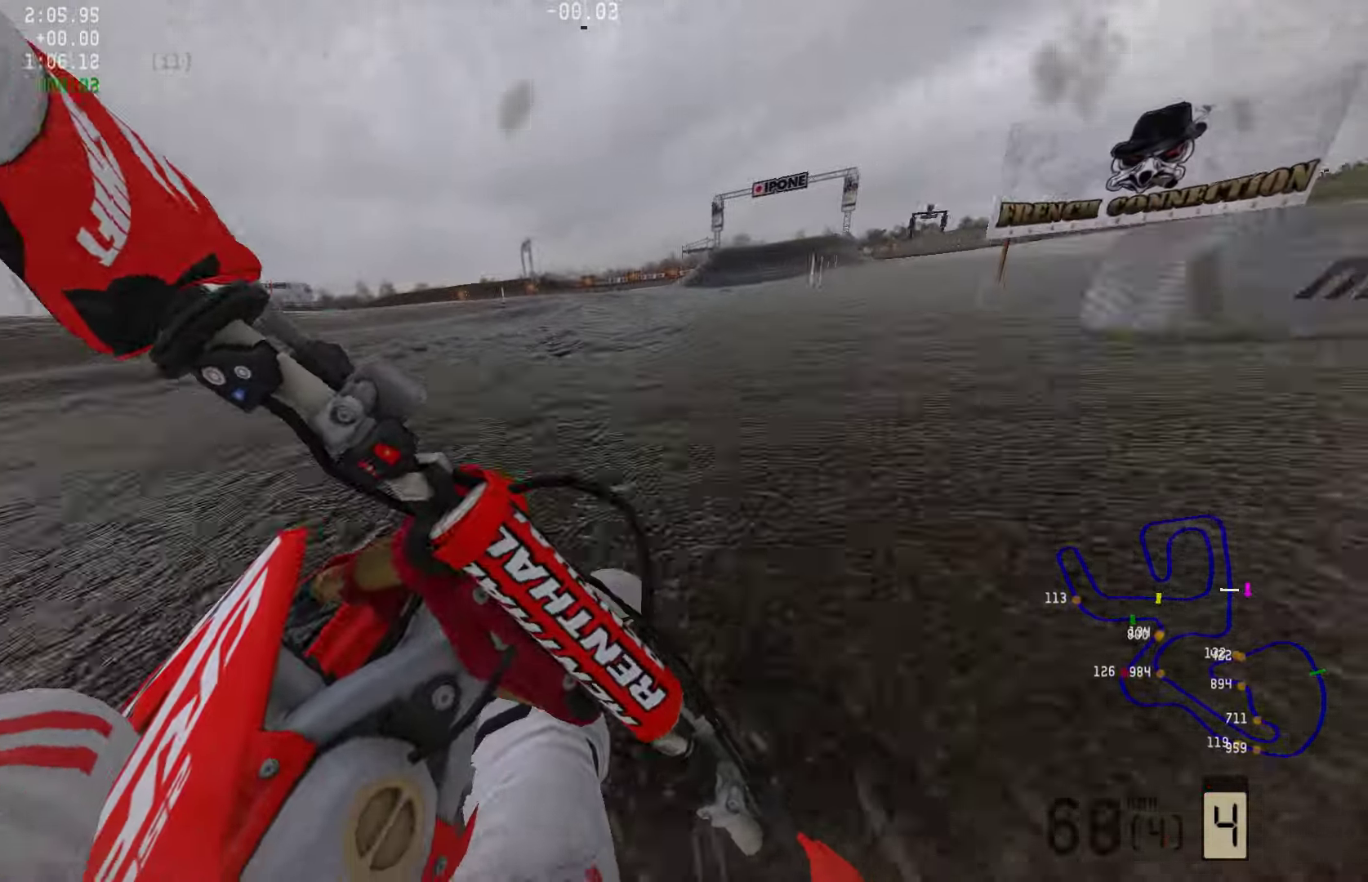
{"buttons": ["R2"], "left_stick": "right", "right_stick": "center", "events": []}